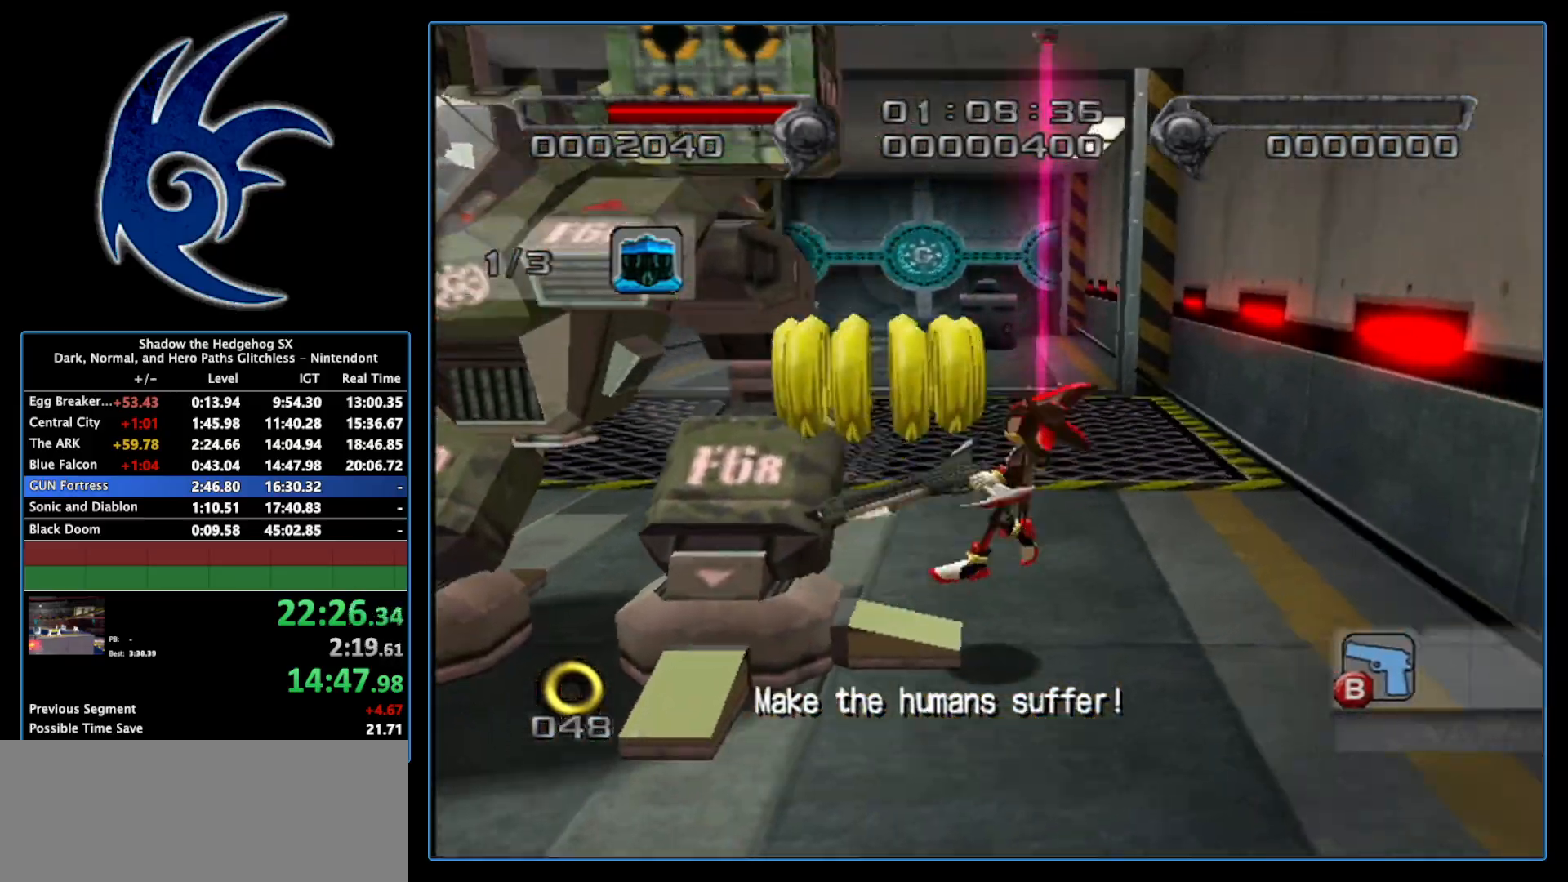
Gameplay with a controller (Nintendo layout); each line is a JSON object with the inputs held at the frame after it. "events" lists button and stick changes between this image and that frame as [ms after this image, input, new state], when the widget could be followed in between. Not read: L3 R3.
{"buttons": [], "left_stick": "center", "right_stick": "right", "events": [[50, "A", "up"], [83, "left_stick", "center"], [483, "right_stick", "right"]]}
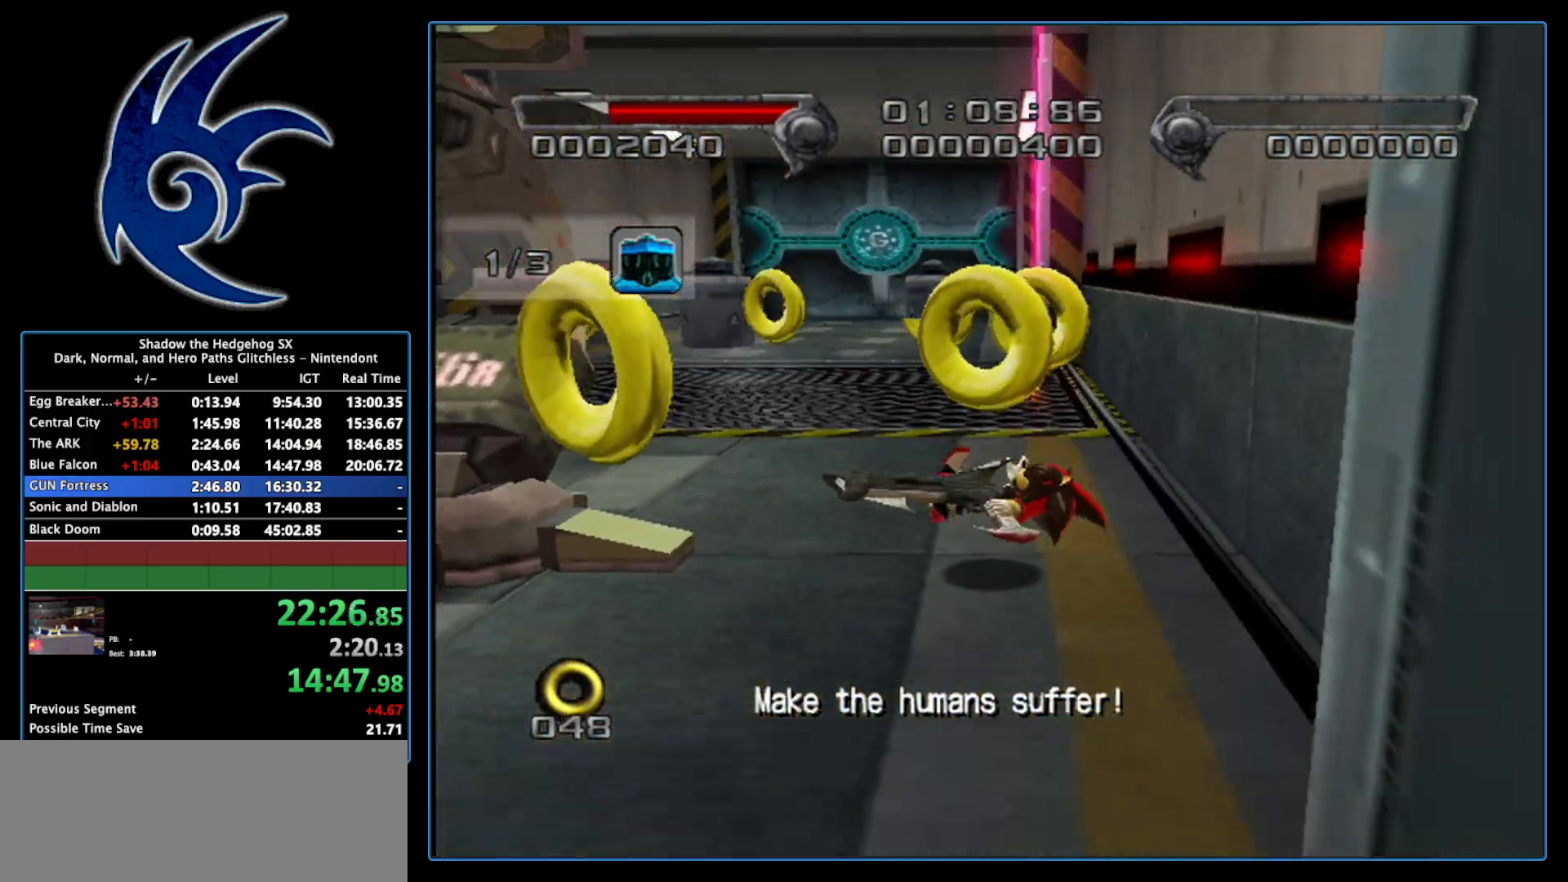
{"buttons": [], "left_stick": "up-left", "right_stick": "center", "events": [[200, "right_stick", "center"], [400, "left_stick", "up-left"]]}
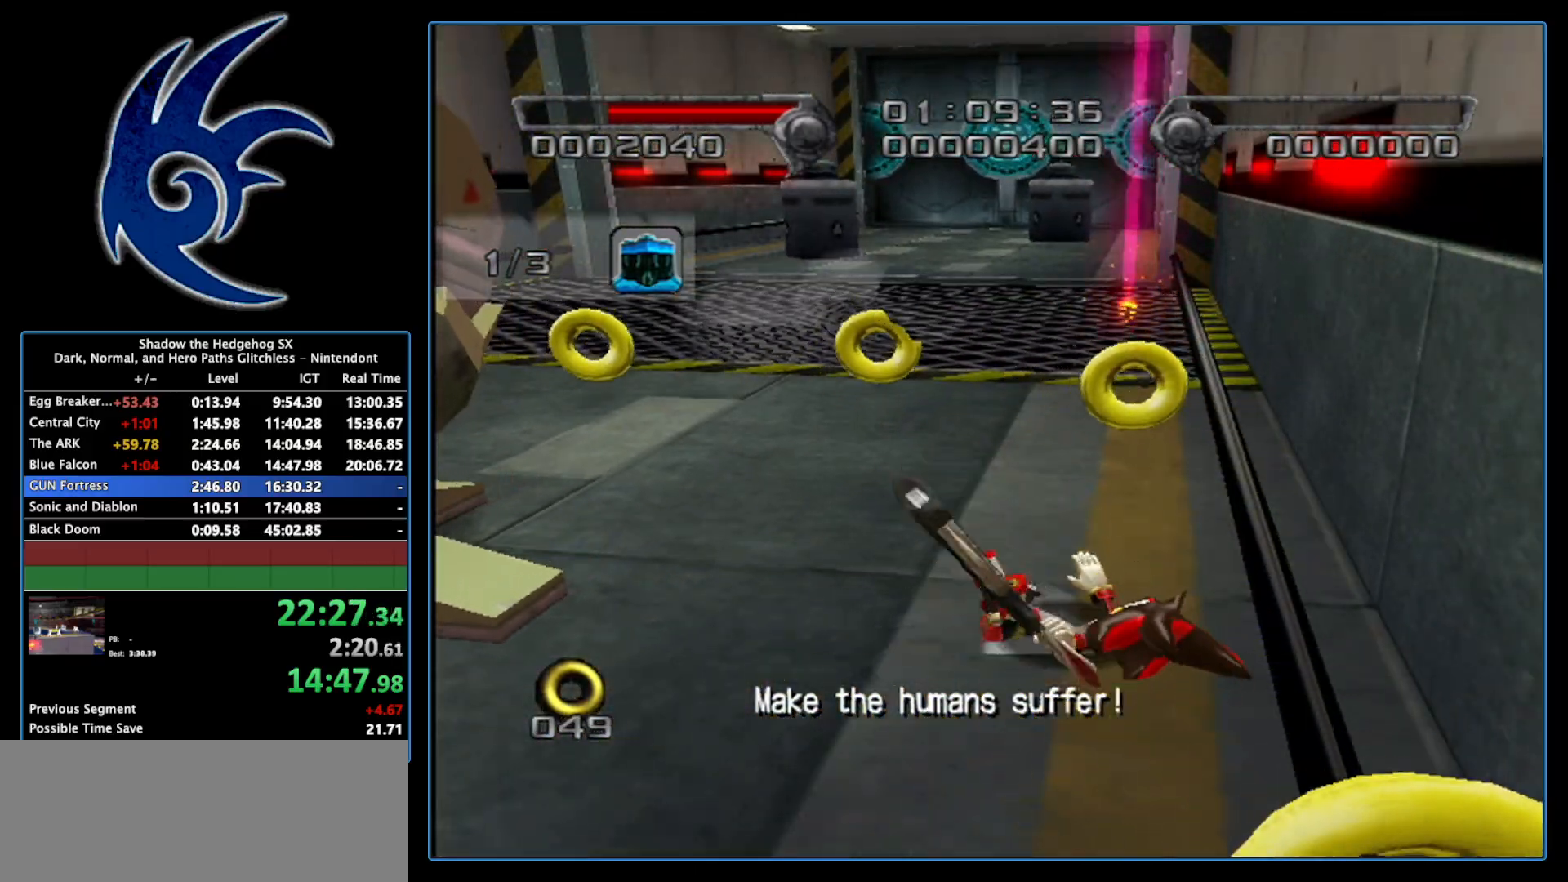
{"buttons": [], "left_stick": "left", "right_stick": "center", "events": [[183, "left_stick", "left"]]}
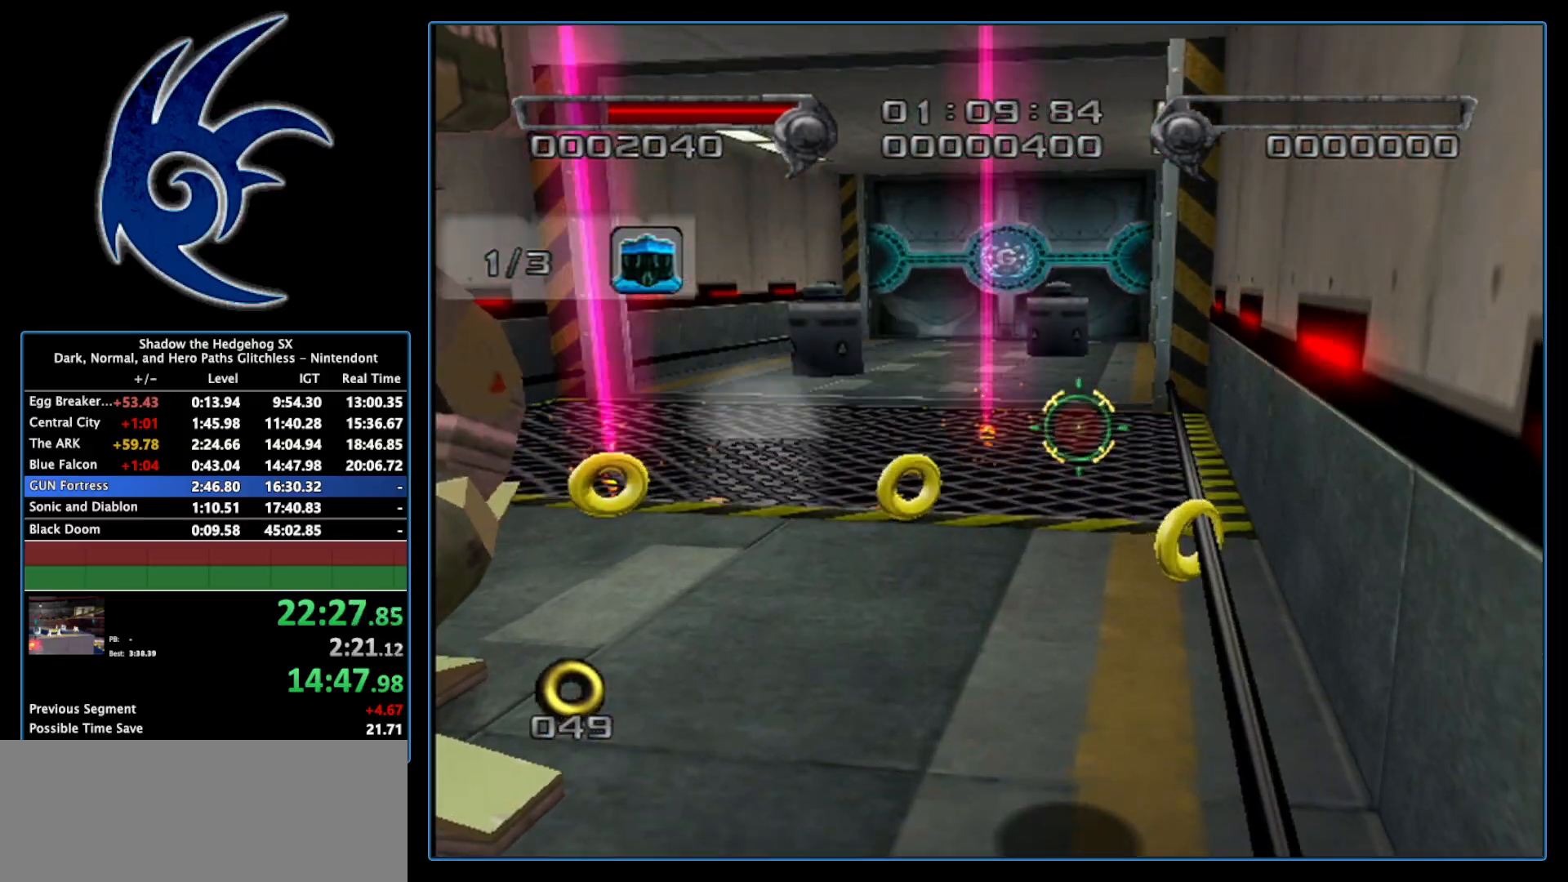
{"buttons": ["A"], "left_stick": "up", "right_stick": "center", "events": [[83, "B", "down"], [233, "B", "up"], [267, "left_stick", "up-left"], [400, "left_stick", "up"], [483, "A", "down"]]}
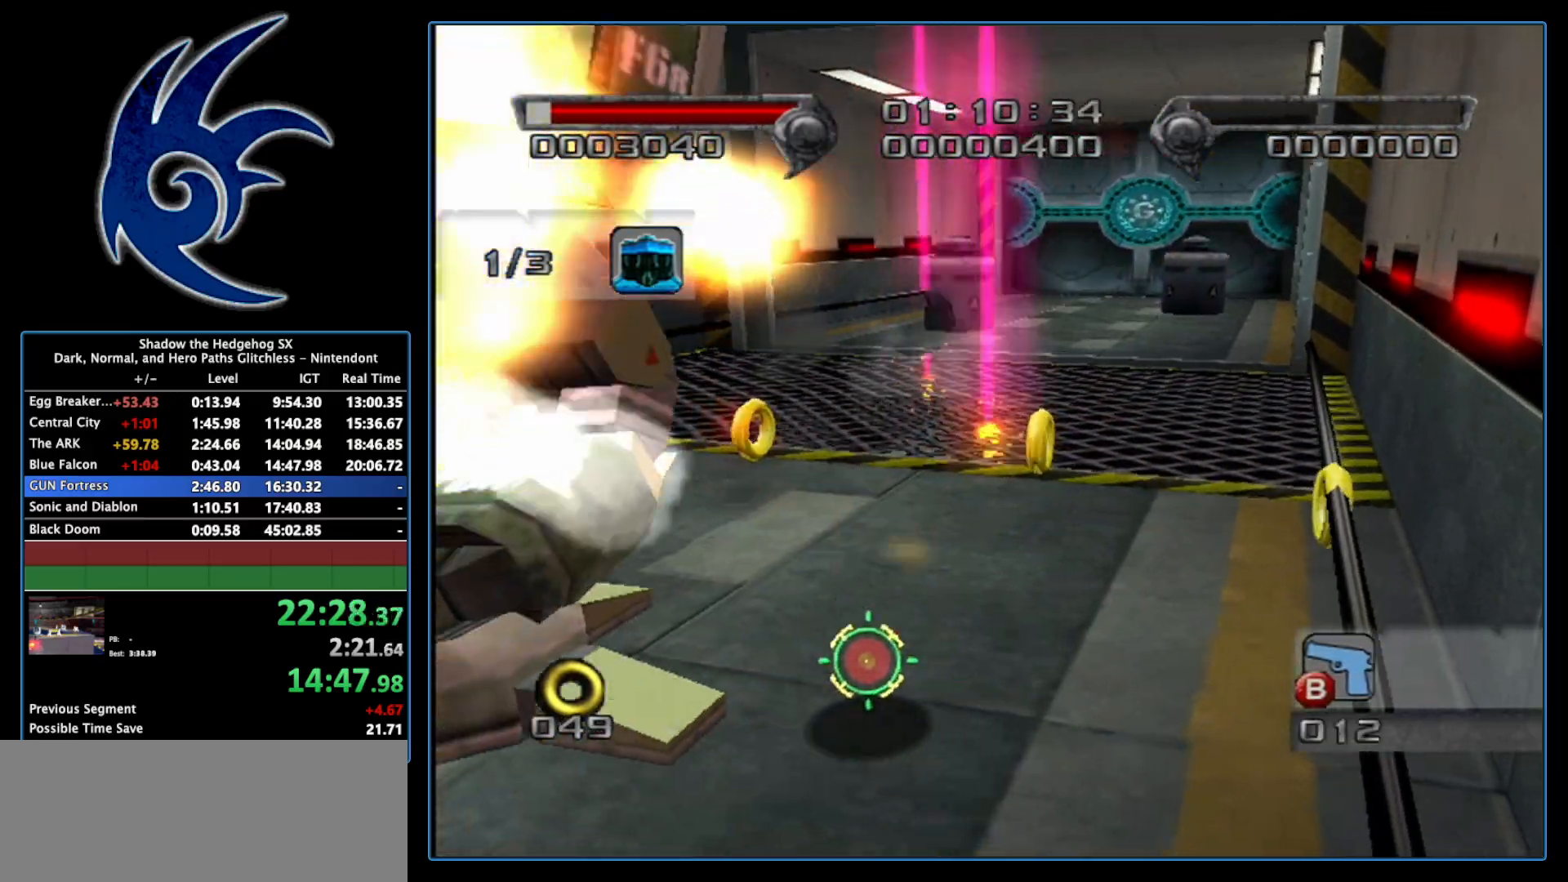
{"buttons": [], "left_stick": "up", "right_stick": "center", "events": [[117, "A", "up"], [200, "A", "down"], [367, "A", "up"]]}
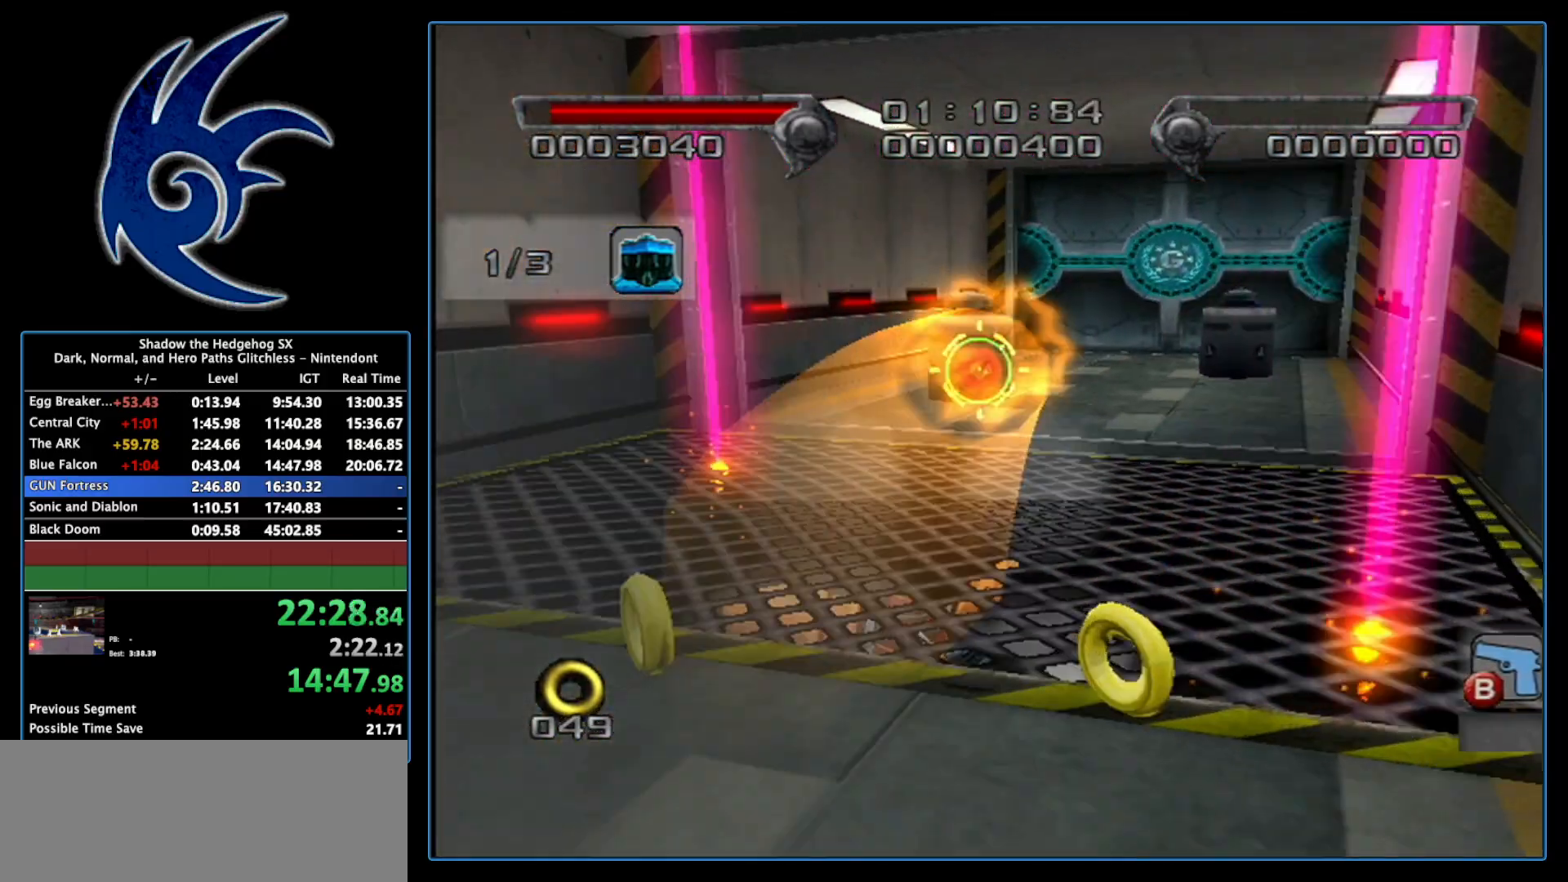
{"buttons": [], "left_stick": "up", "right_stick": "center", "events": []}
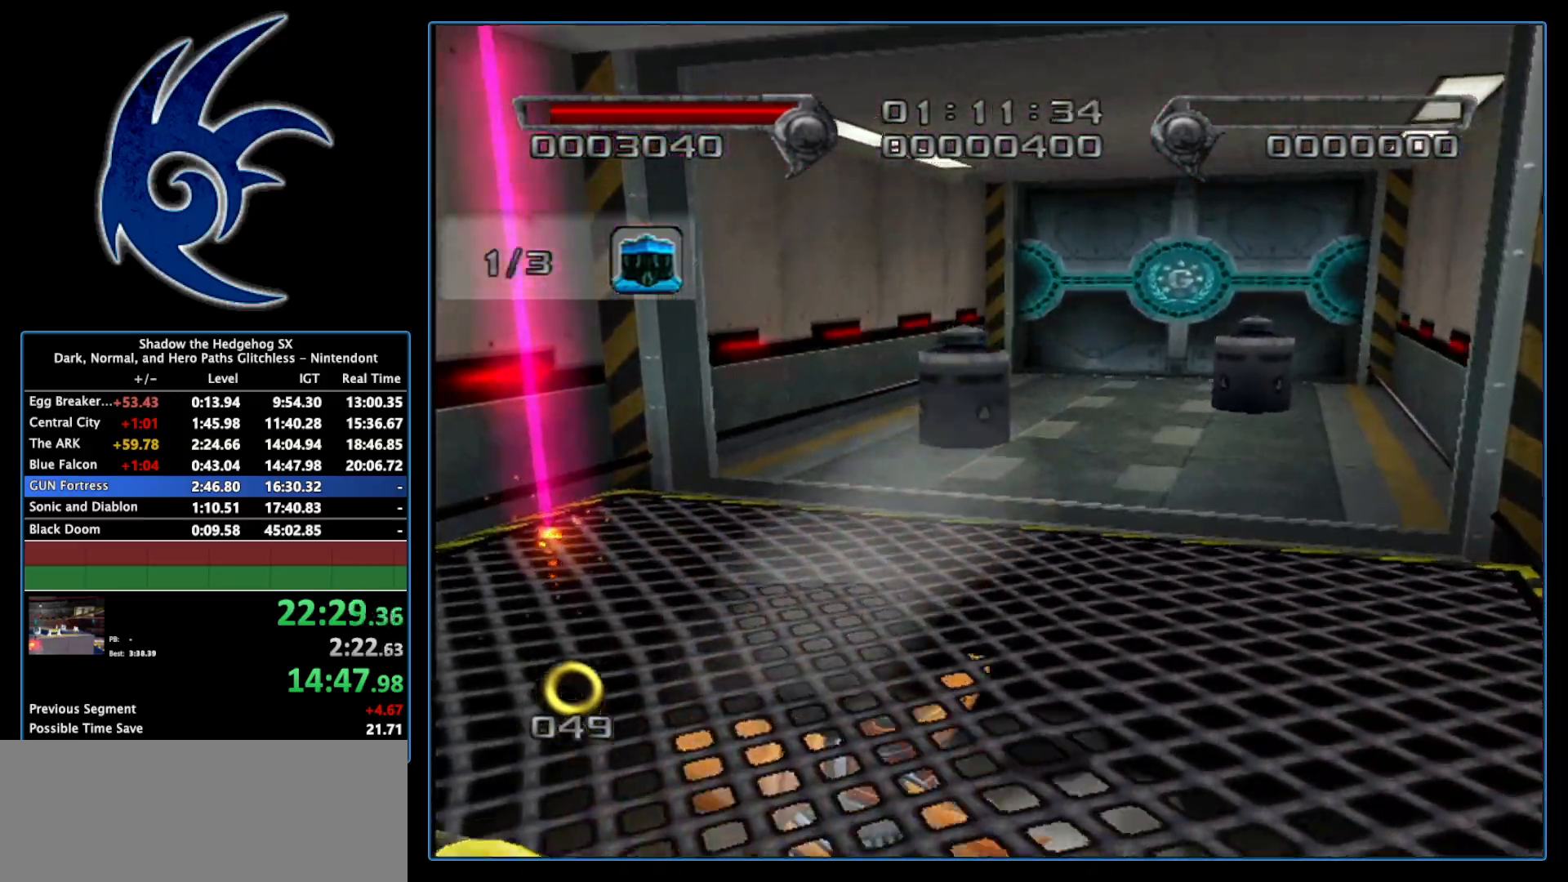
{"buttons": [], "left_stick": "up", "right_stick": "left", "events": [[117, "right_stick", "left"], [300, "right_stick", "center"], [483, "right_stick", "left"]]}
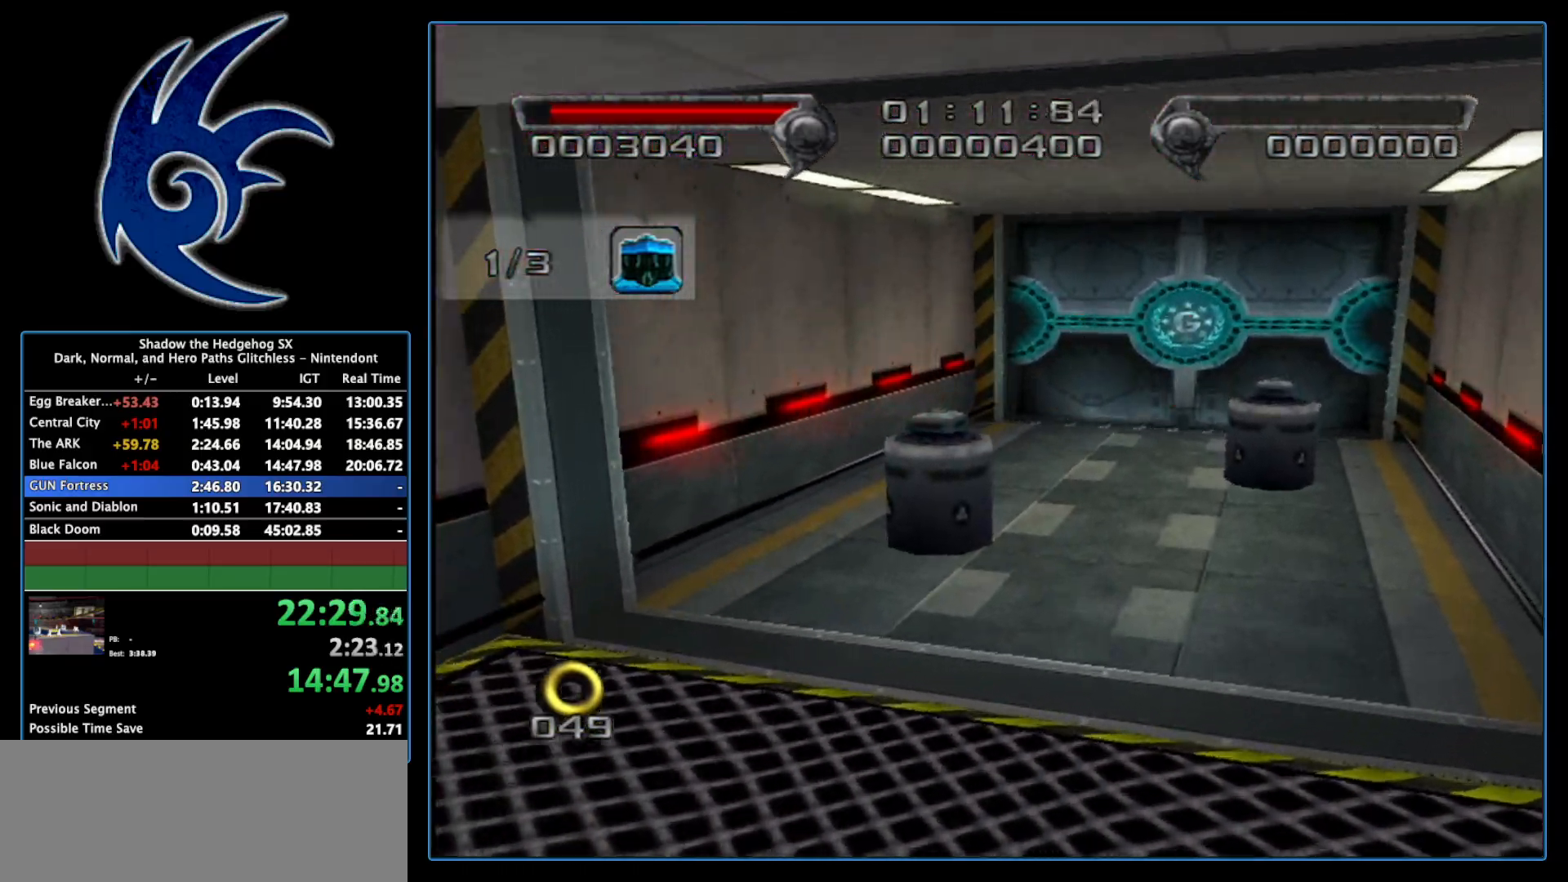
{"buttons": [], "left_stick": "up", "right_stick": "left", "events": [[233, "right_stick", "center"], [400, "right_stick", "left"]]}
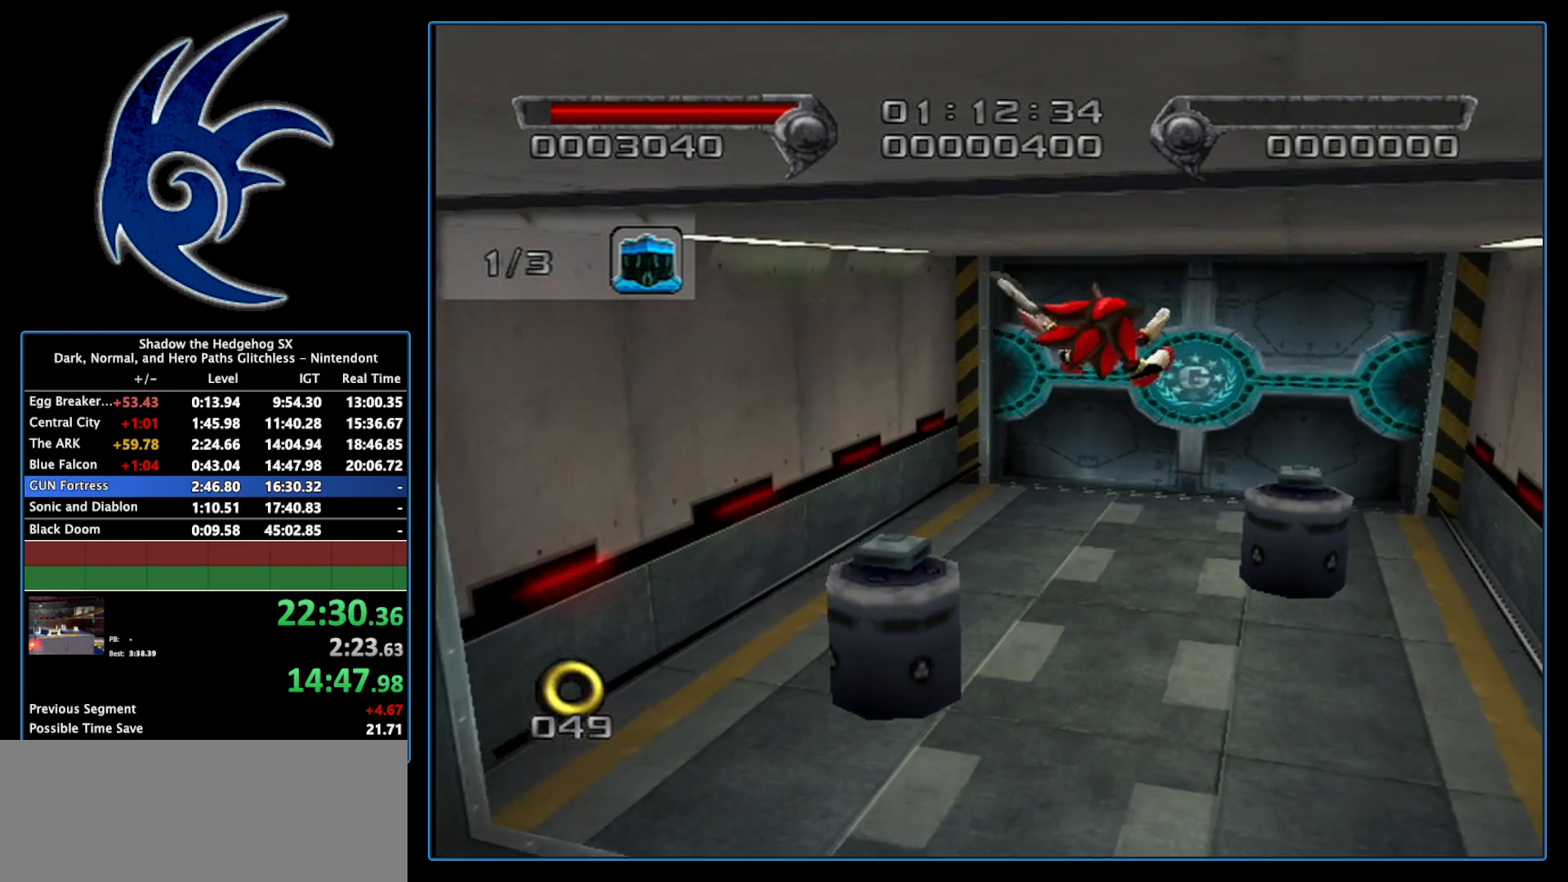
{"buttons": [], "left_stick": "up", "right_stick": "center", "events": [[183, "right_stick", "center"]]}
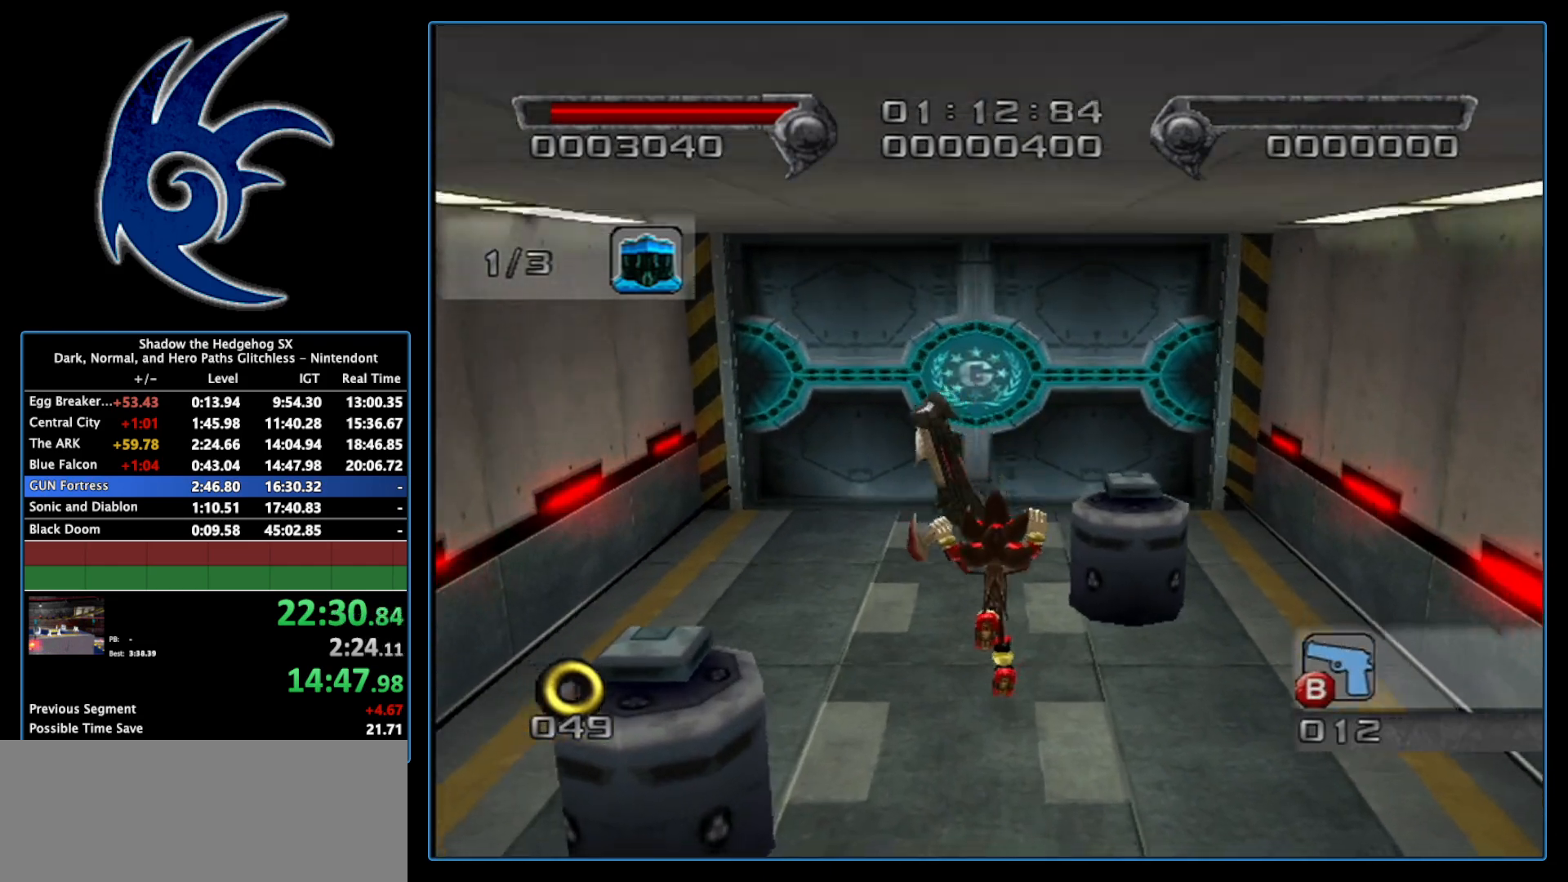
{"buttons": [], "left_stick": "up", "right_stick": "center", "events": []}
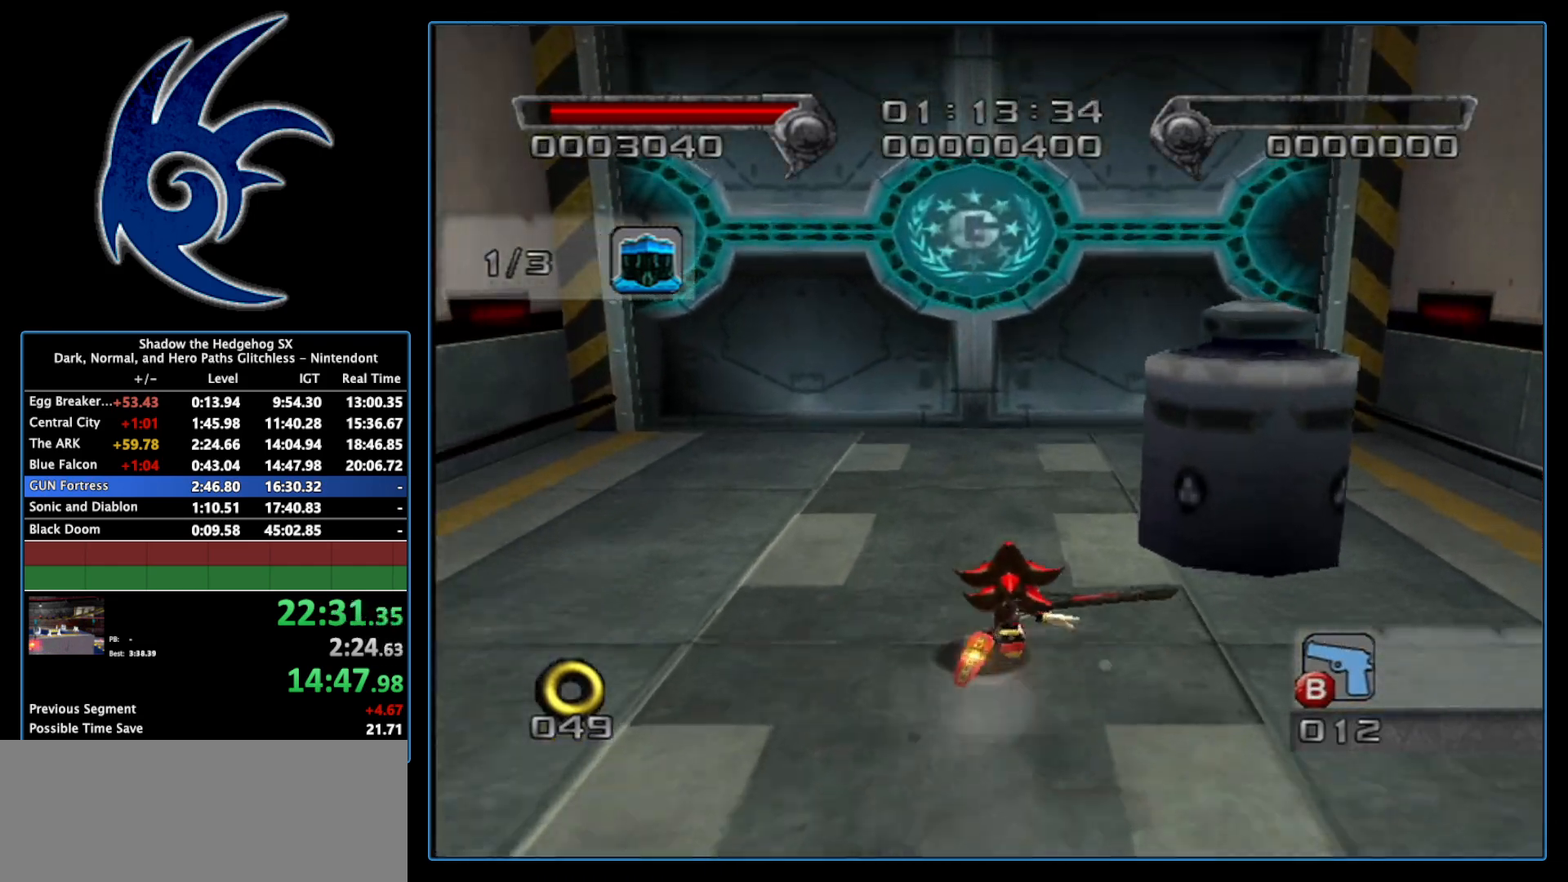
{"buttons": [], "left_stick": "up-right", "right_stick": "center", "events": [[300, "left_stick", "center"], [367, "A", "down"], [450, "left_stick", "up-right"], [500, "A", "up"]]}
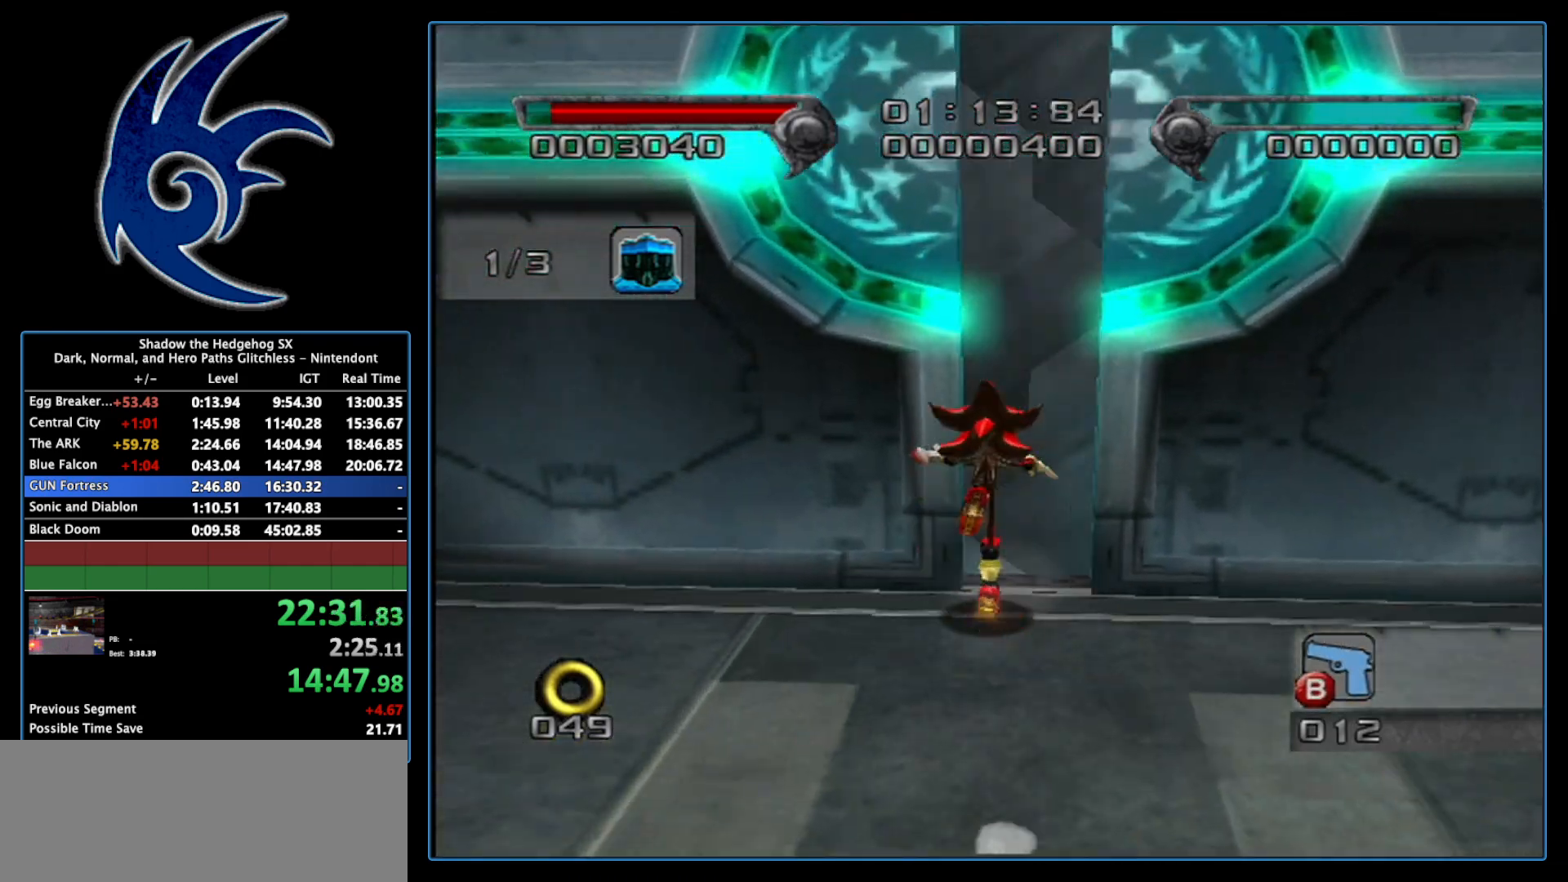
{"buttons": [], "left_stick": "up-right", "right_stick": "center", "events": [[217, "A", "down"], [367, "A", "up"]]}
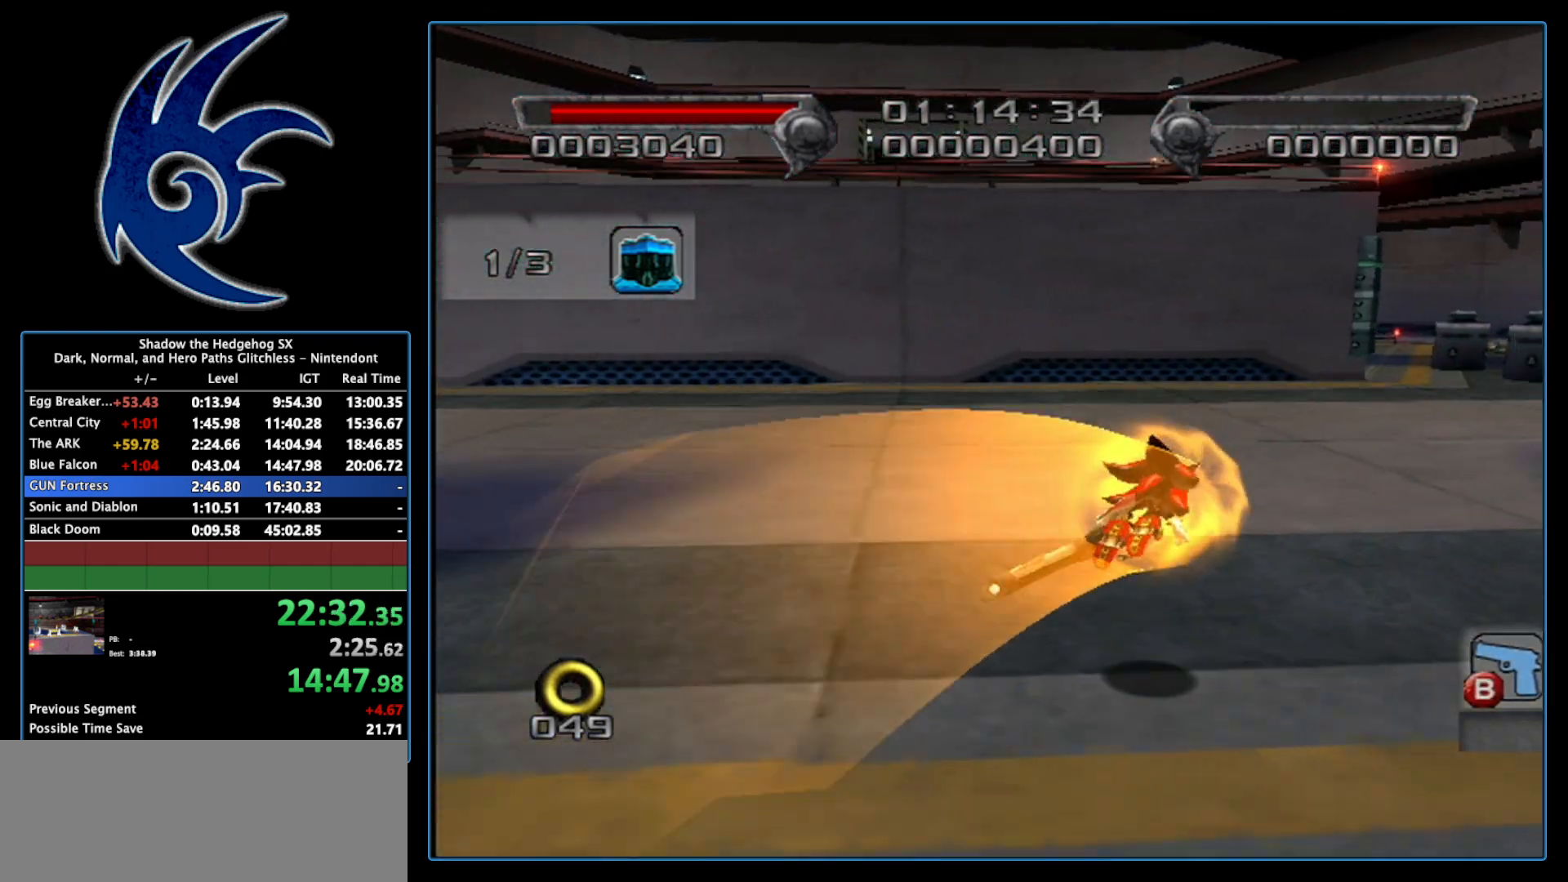
{"buttons": [], "left_stick": "up", "right_stick": "center", "events": [[433, "left_stick", "up"]]}
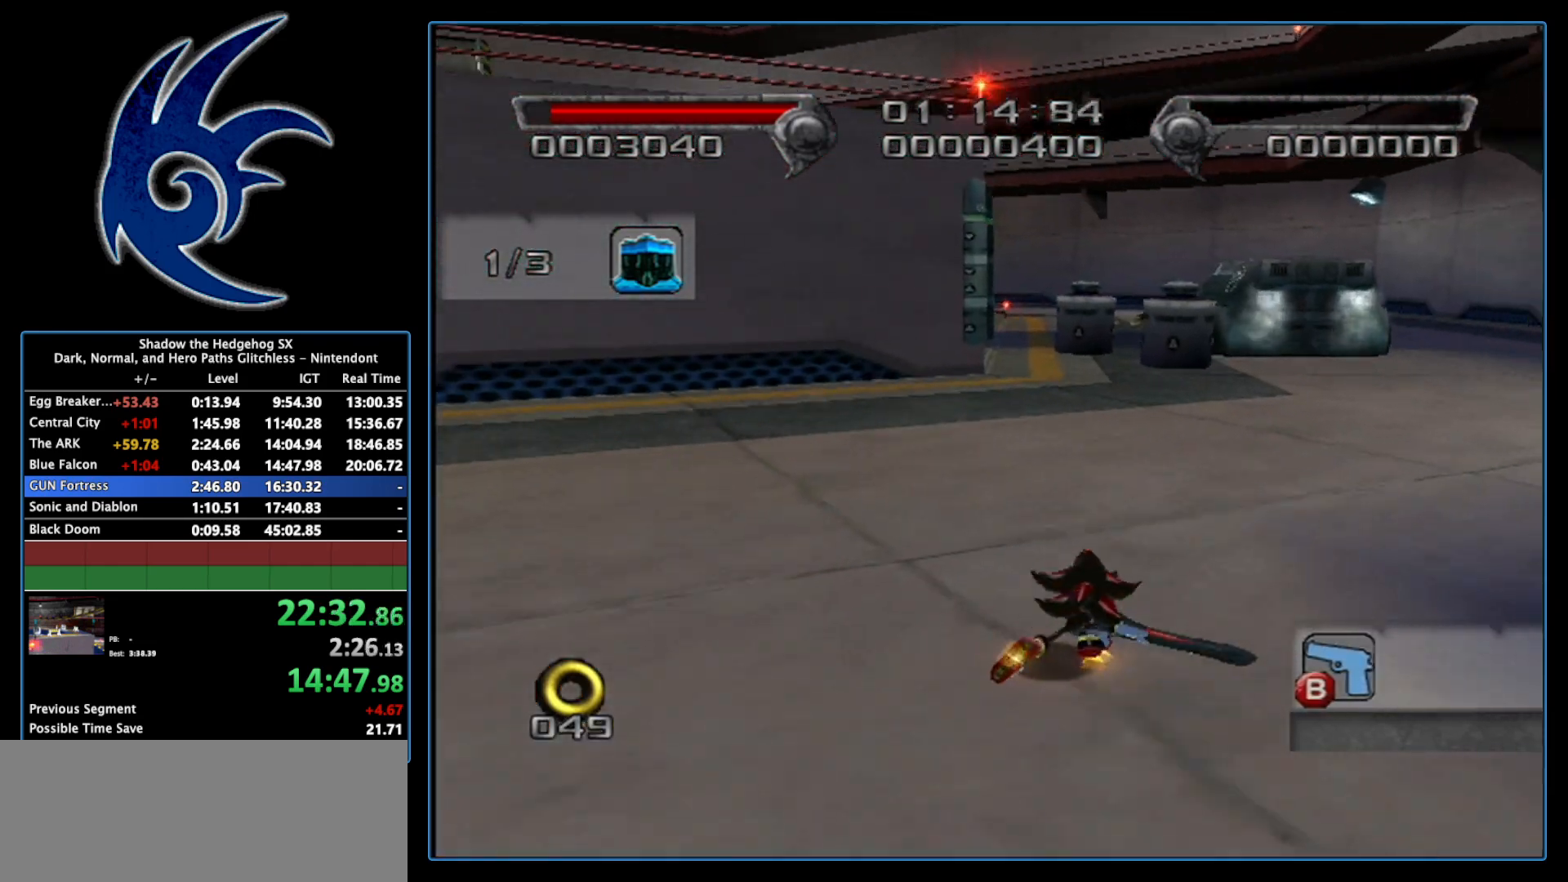
{"buttons": [], "left_stick": "up-left", "right_stick": "center", "events": [[233, "left_stick", "up-left"]]}
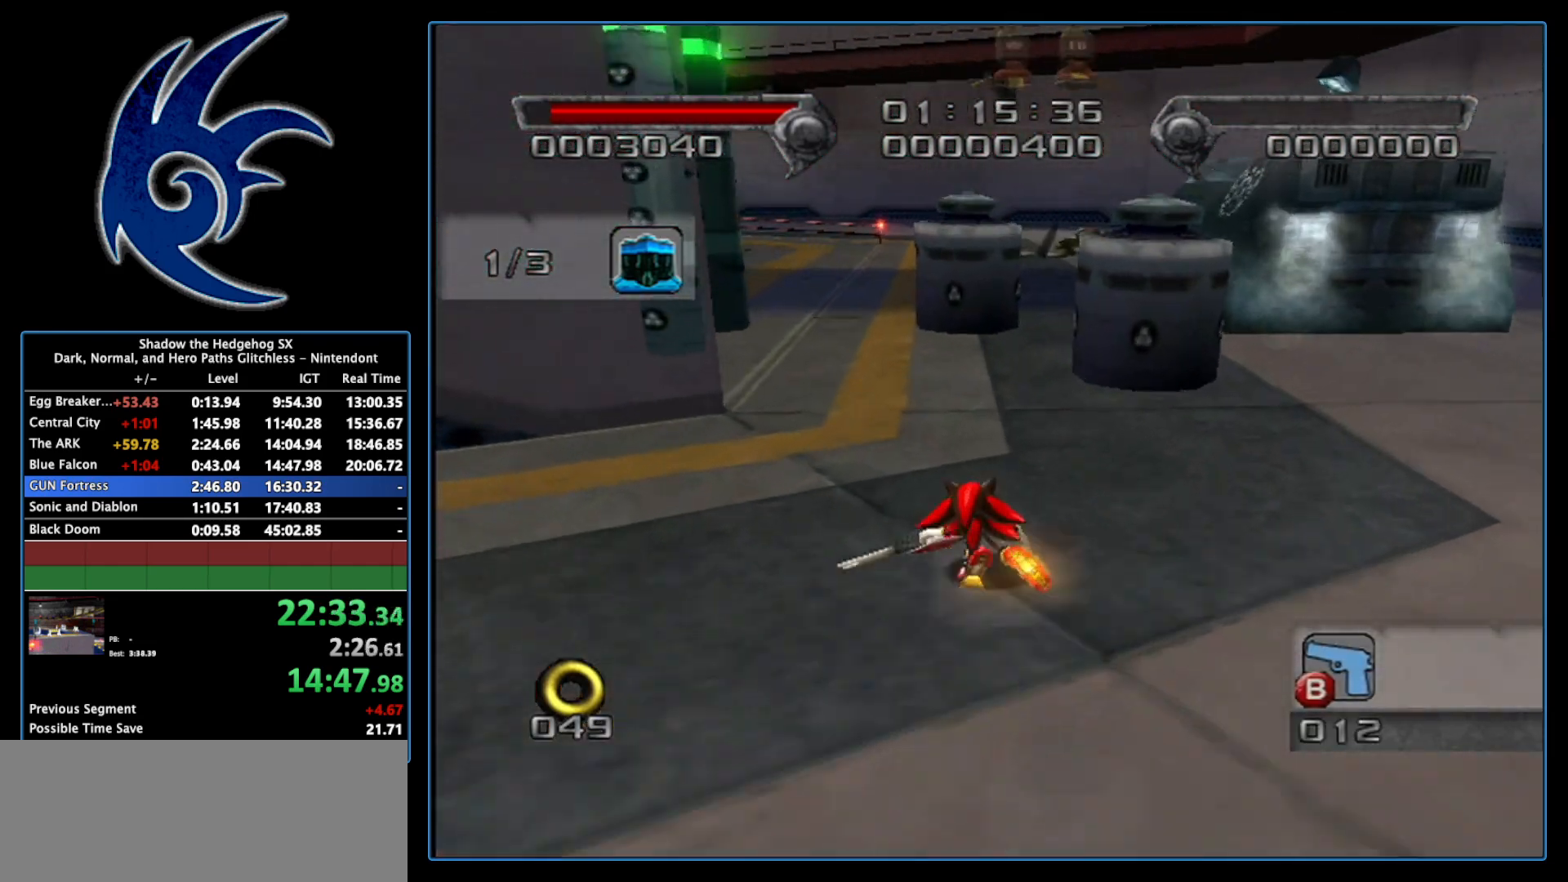
{"buttons": [], "left_stick": "up-left", "right_stick": "center", "events": []}
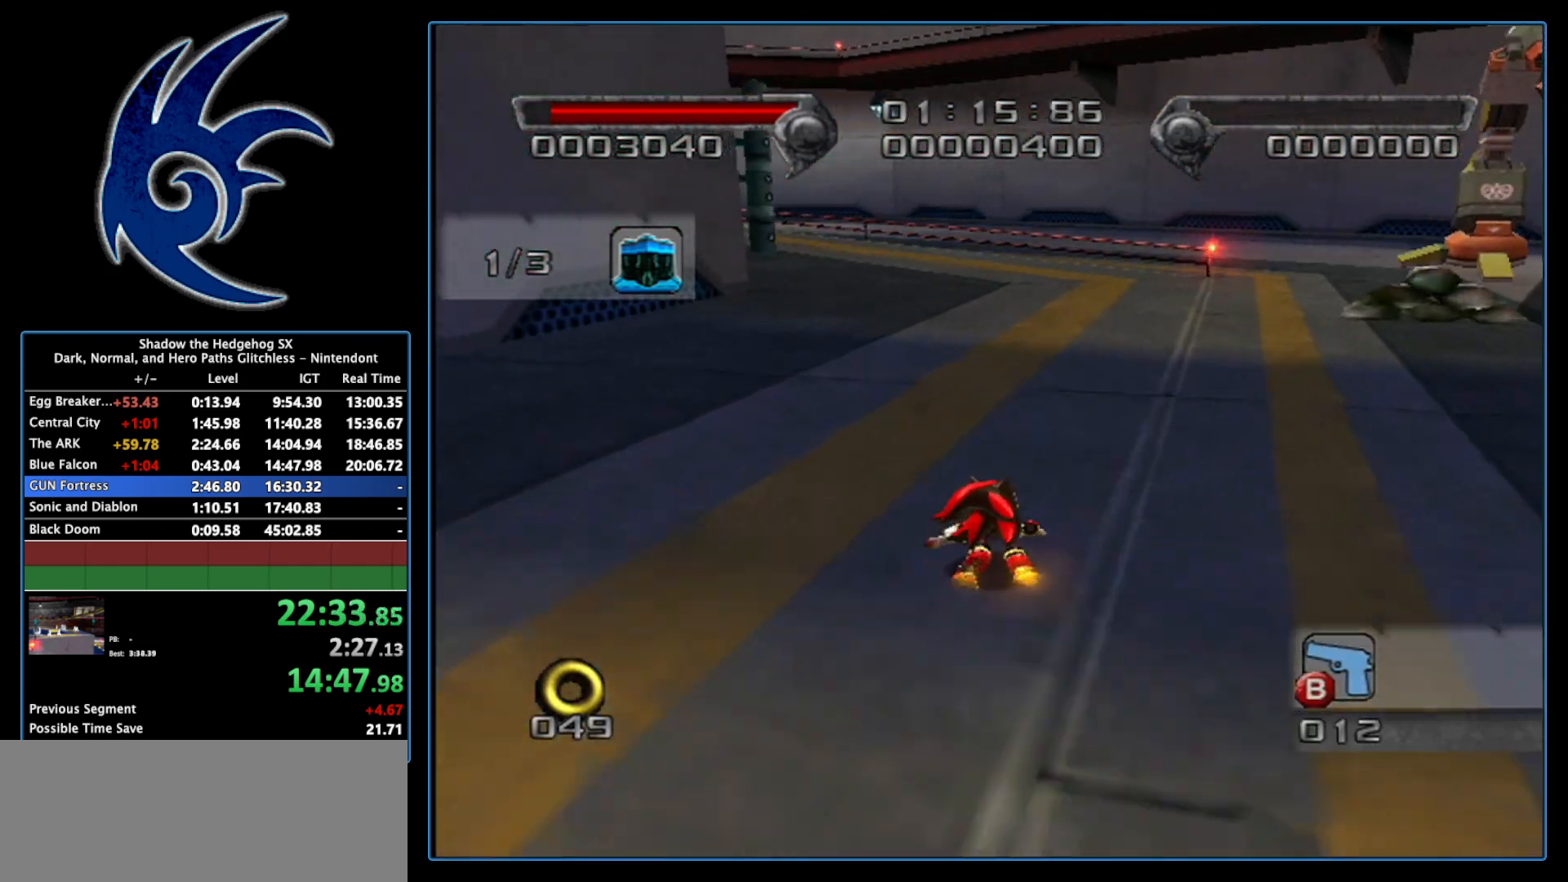
{"buttons": [], "left_stick": "up-left", "right_stick": "center", "events": []}
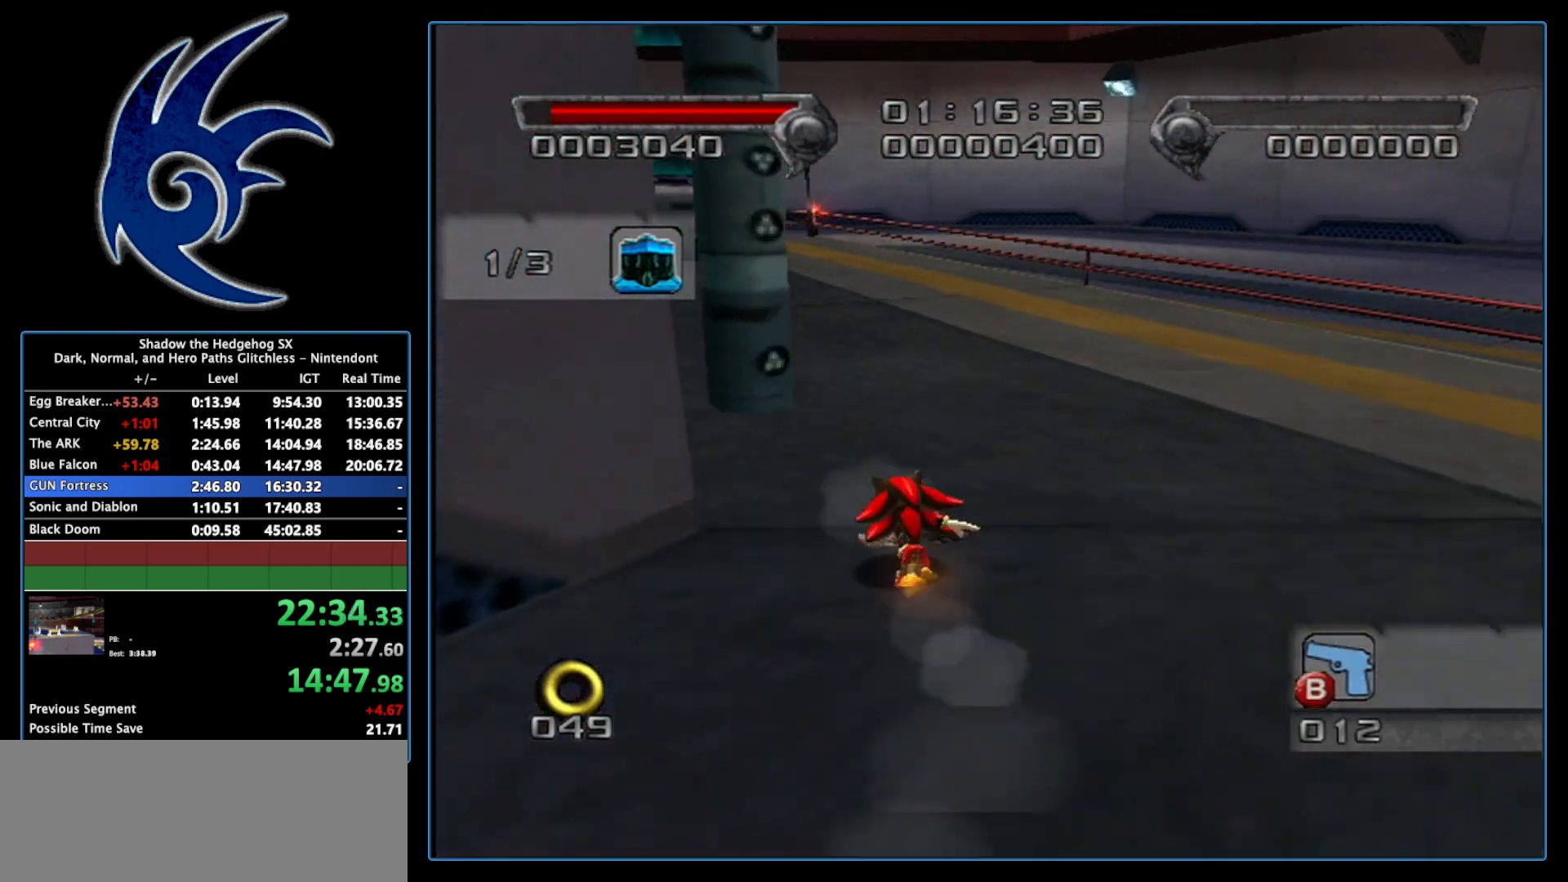
{"buttons": [], "left_stick": "up-left", "right_stick": "center", "events": [[300, "left_stick", "center"], [433, "left_stick", "up-left"]]}
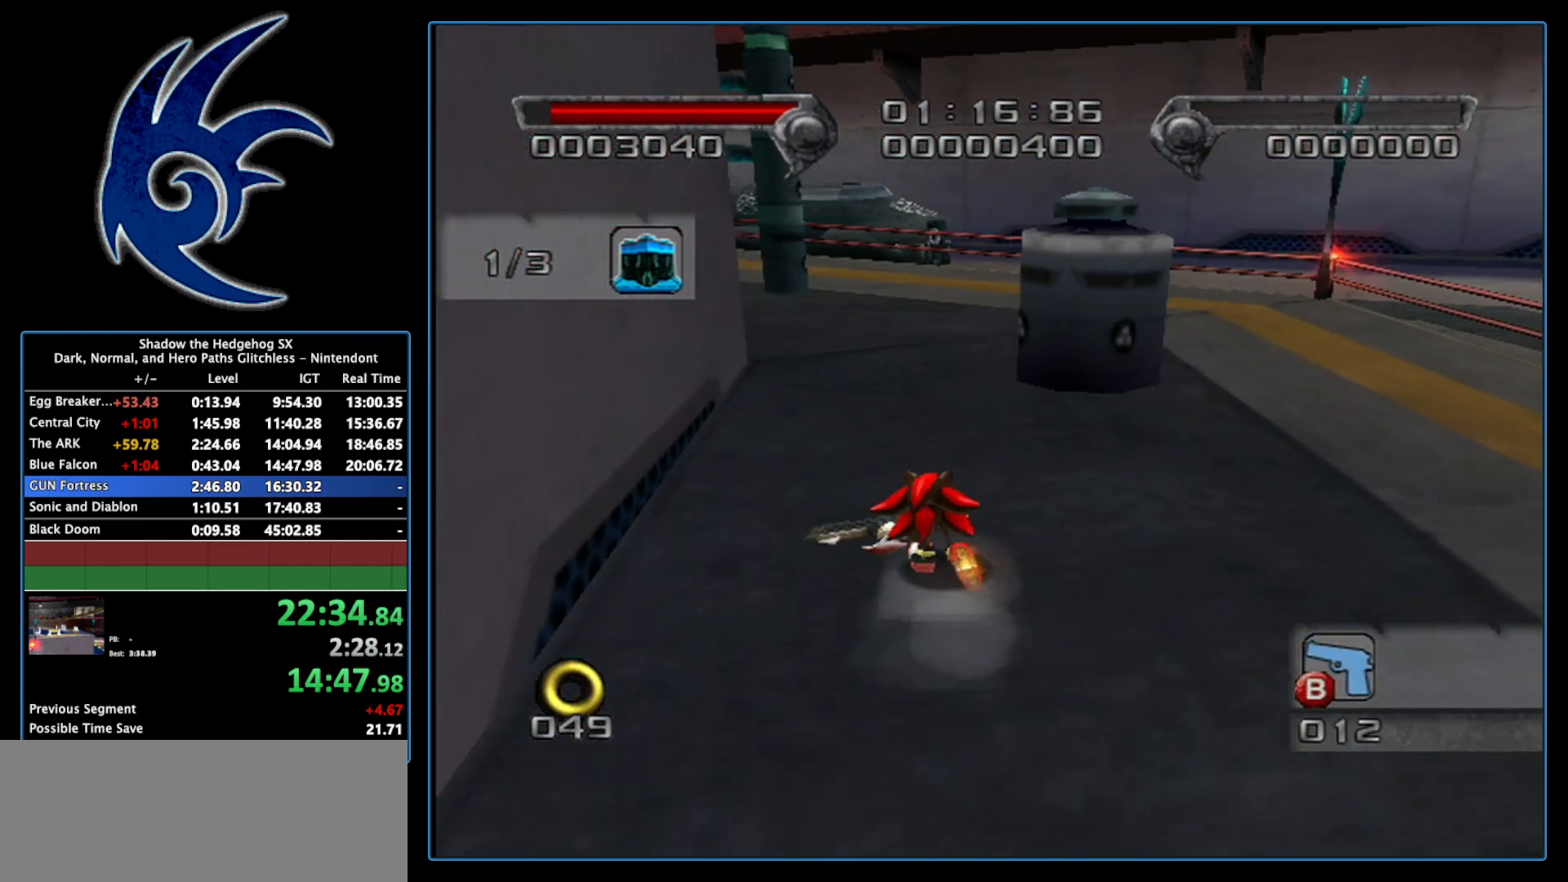
{"buttons": [], "left_stick": "center", "right_stick": "left", "events": [[83, "left_stick", "up"], [333, "right_stick", "up-left"], [367, "left_stick", "center"], [433, "right_stick", "left"]]}
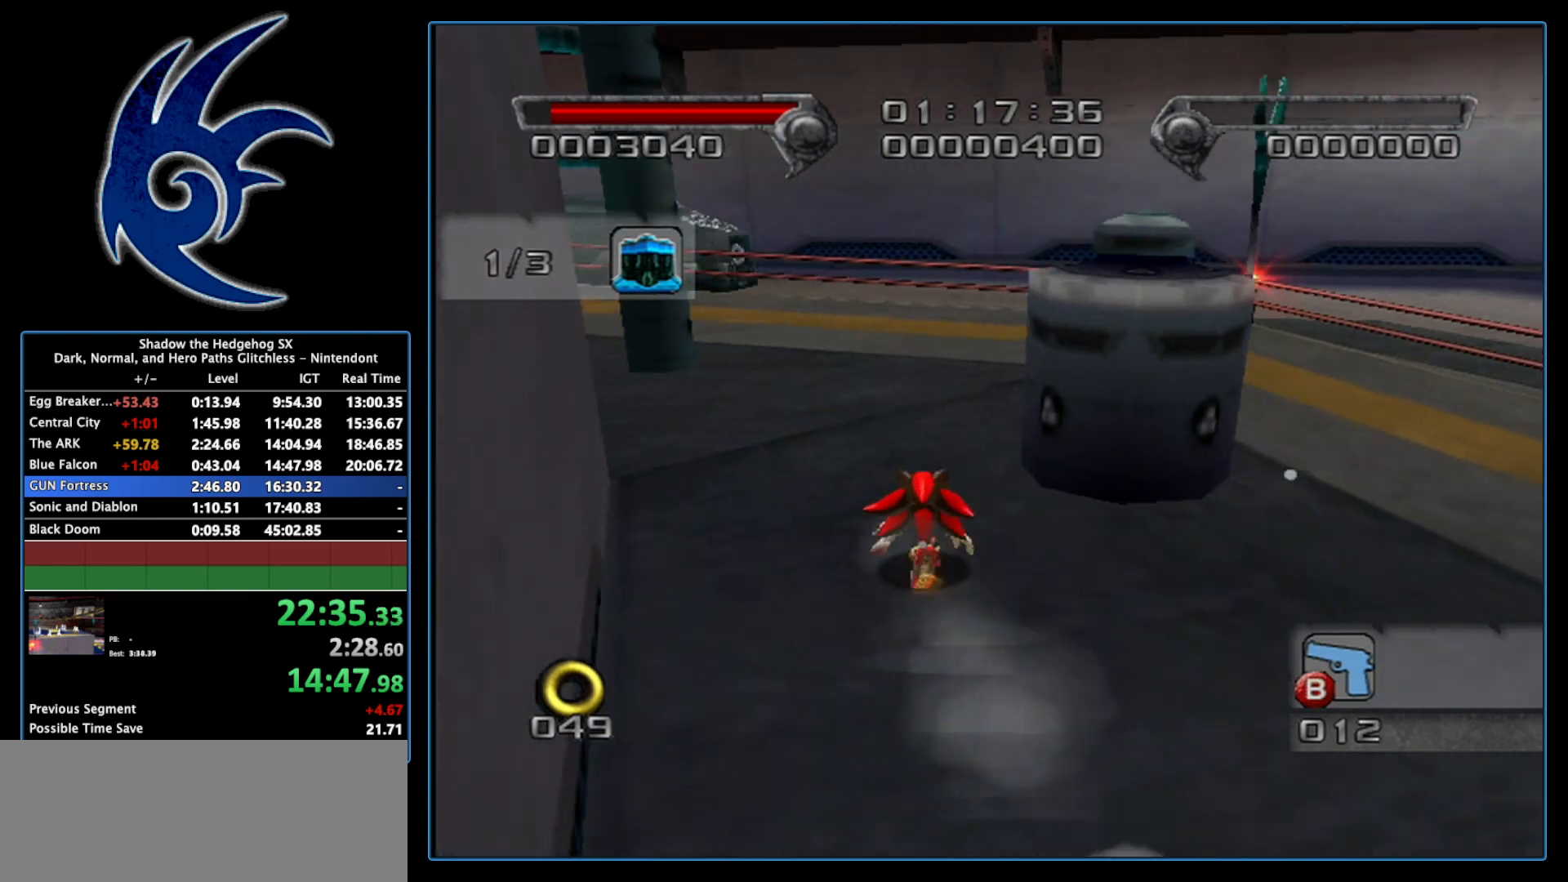
{"buttons": ["X"], "left_stick": "up", "right_stick": "center", "events": [[117, "left_stick", "up-left"], [150, "right_stick", "center"], [333, "X", "down"], [333, "left_stick", "up"]]}
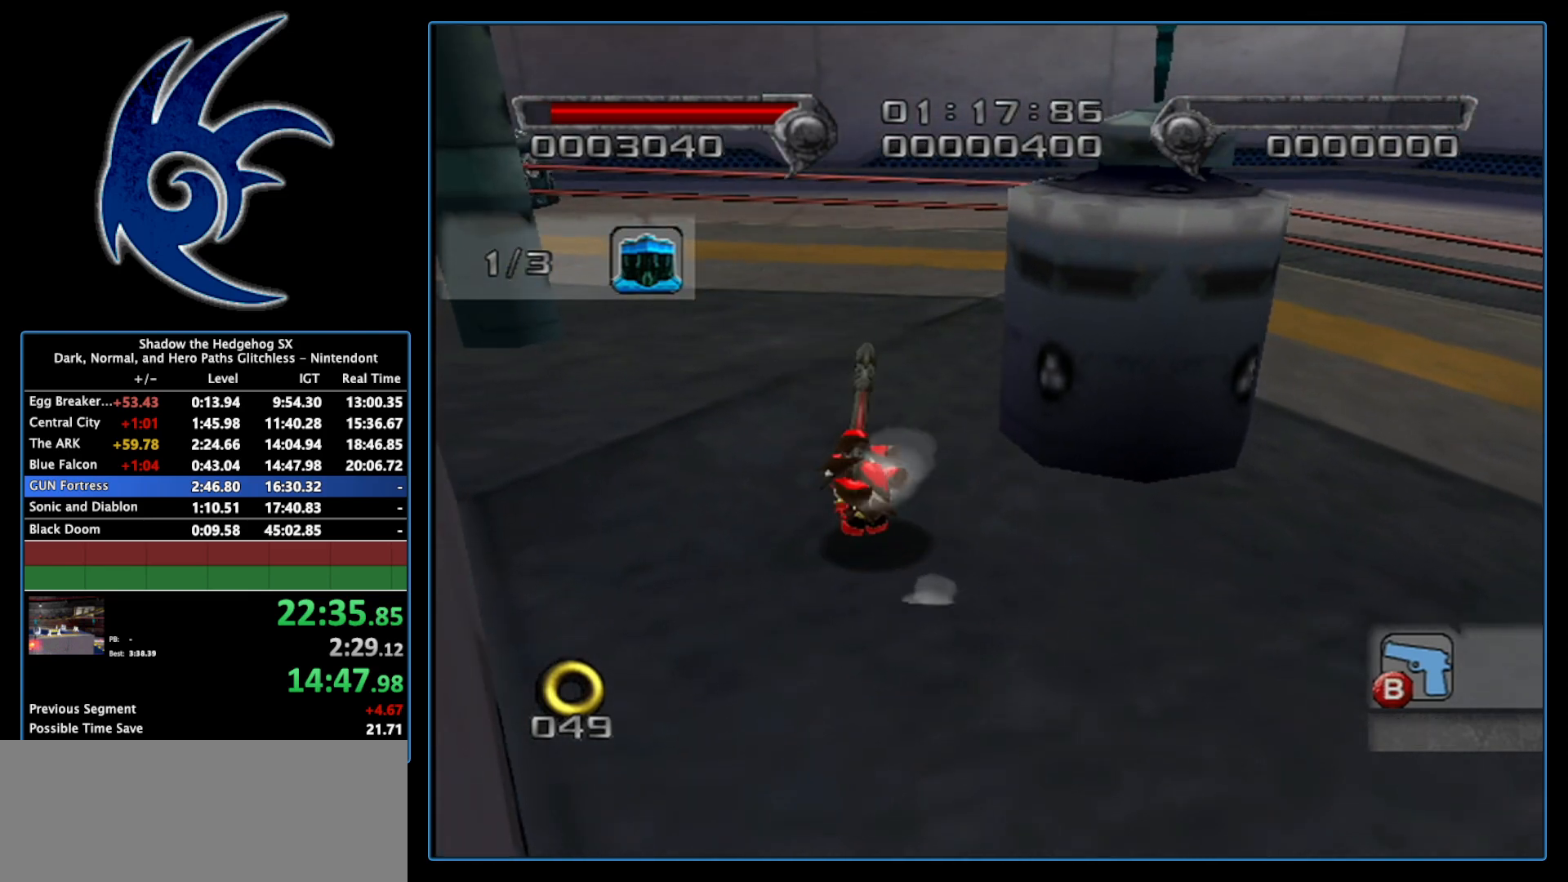
{"buttons": ["X"], "left_stick": "up", "right_stick": "center", "events": []}
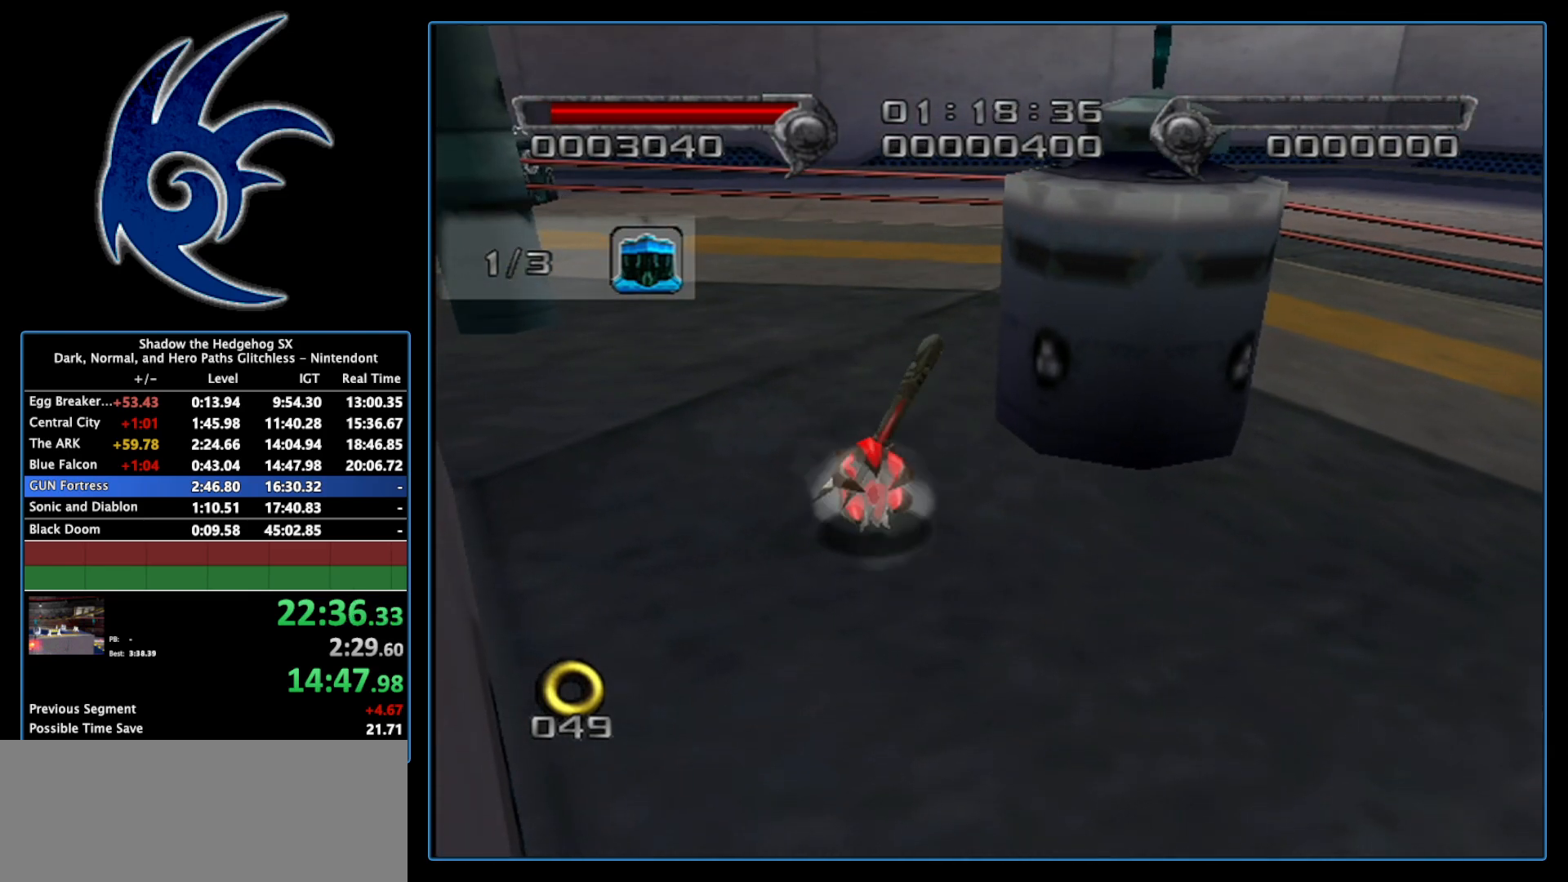
{"buttons": ["X"], "left_stick": "up", "right_stick": "center", "events": []}
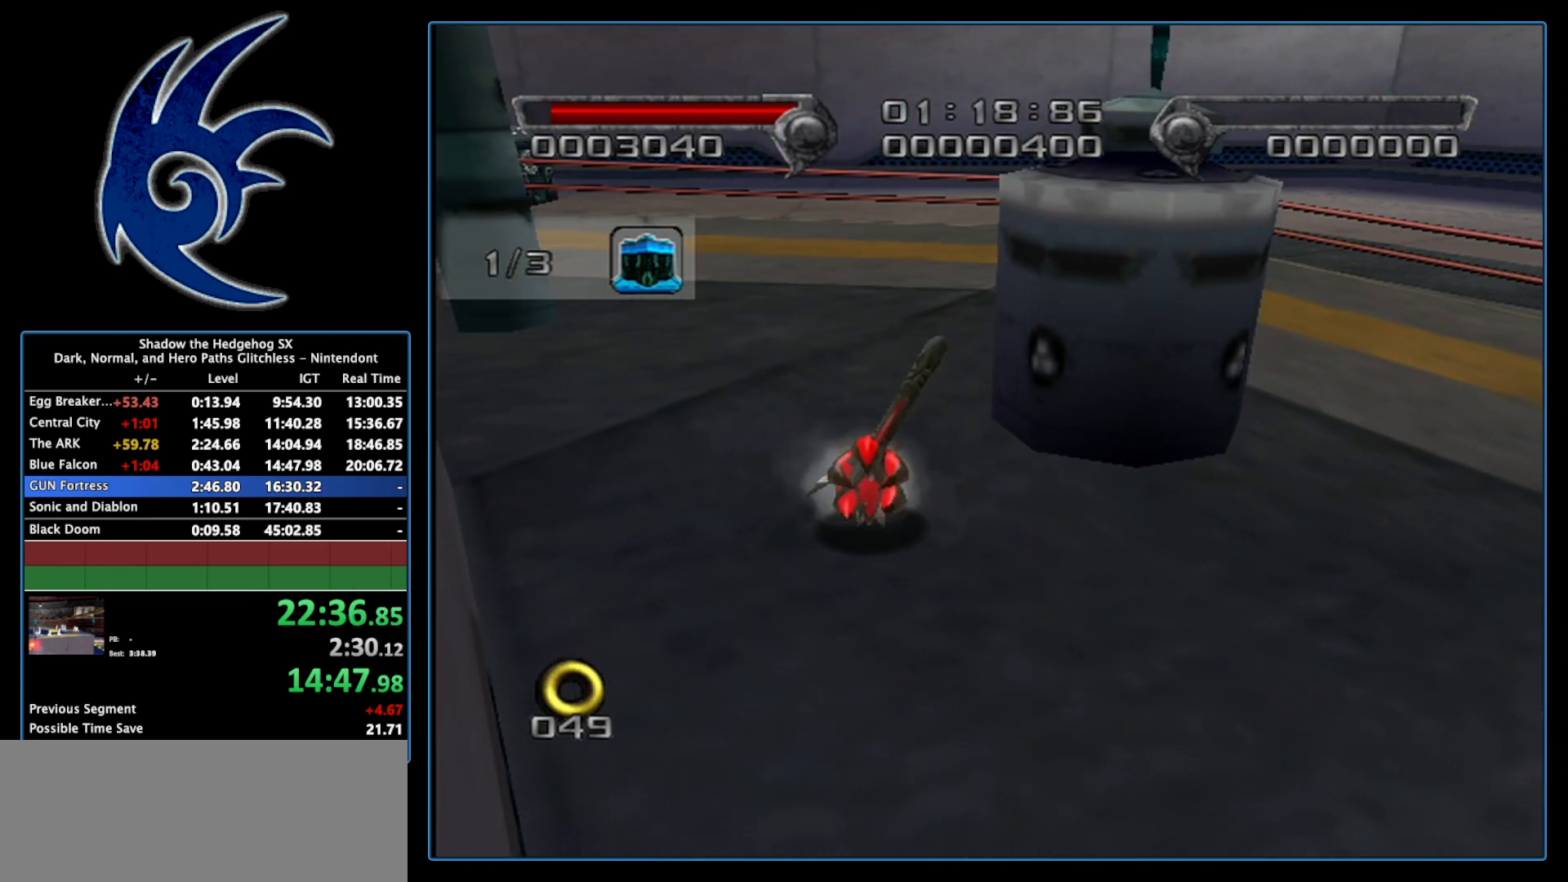
{"buttons": ["A"], "left_stick": "up", "right_stick": "center", "events": [[200, "X", "up"], [233, "A", "down"]]}
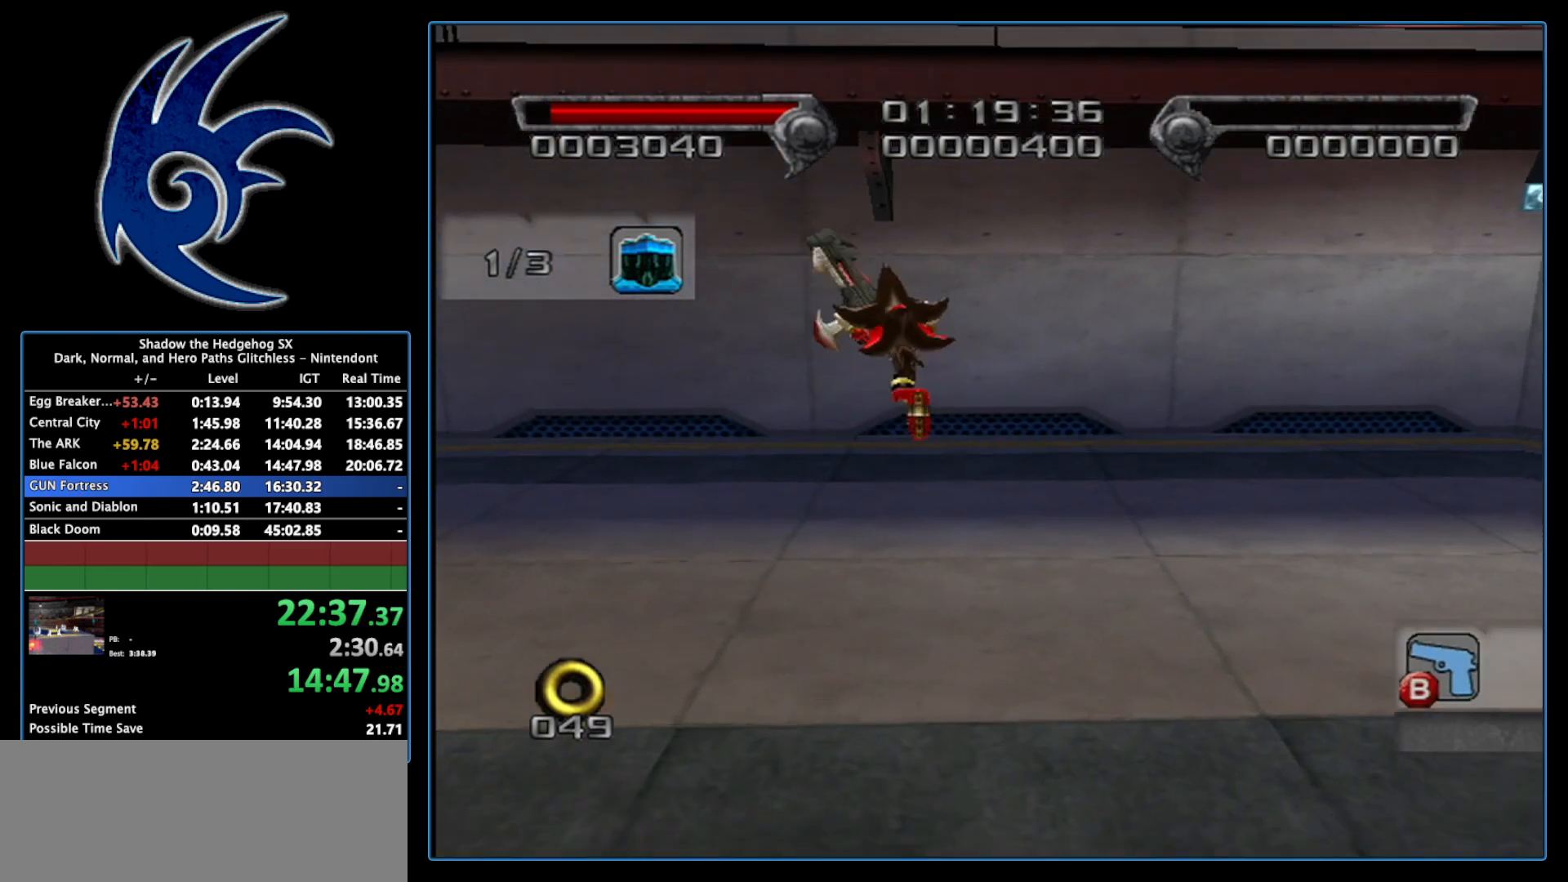
{"buttons": ["A"], "left_stick": "up", "right_stick": "center", "events": []}
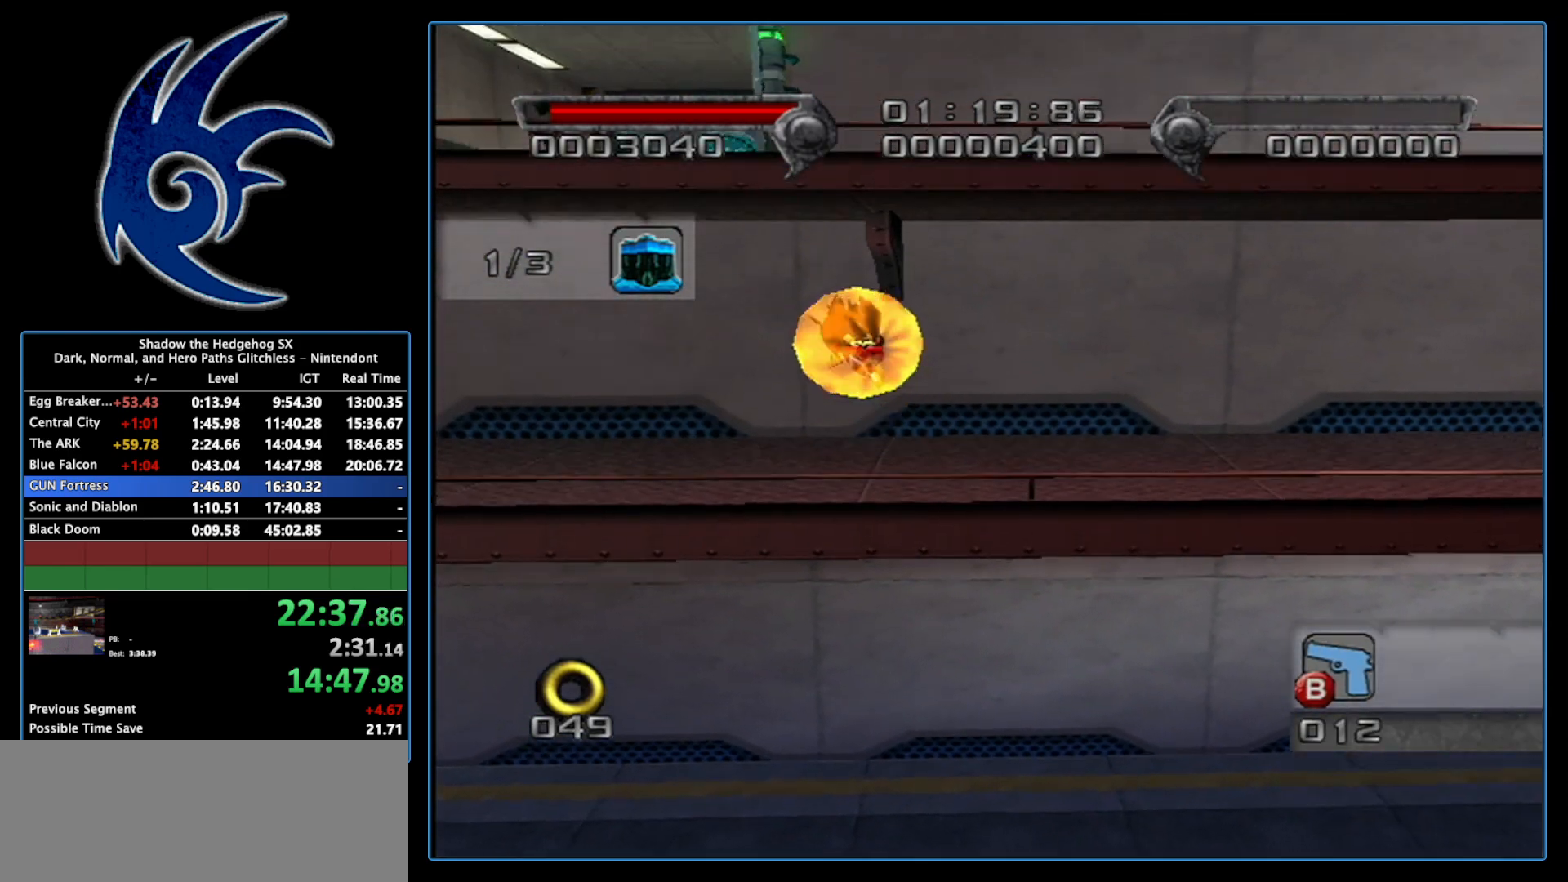
{"buttons": ["A"], "left_stick": "up", "right_stick": "center", "events": [[267, "A", "up"], [300, "A", "down"]]}
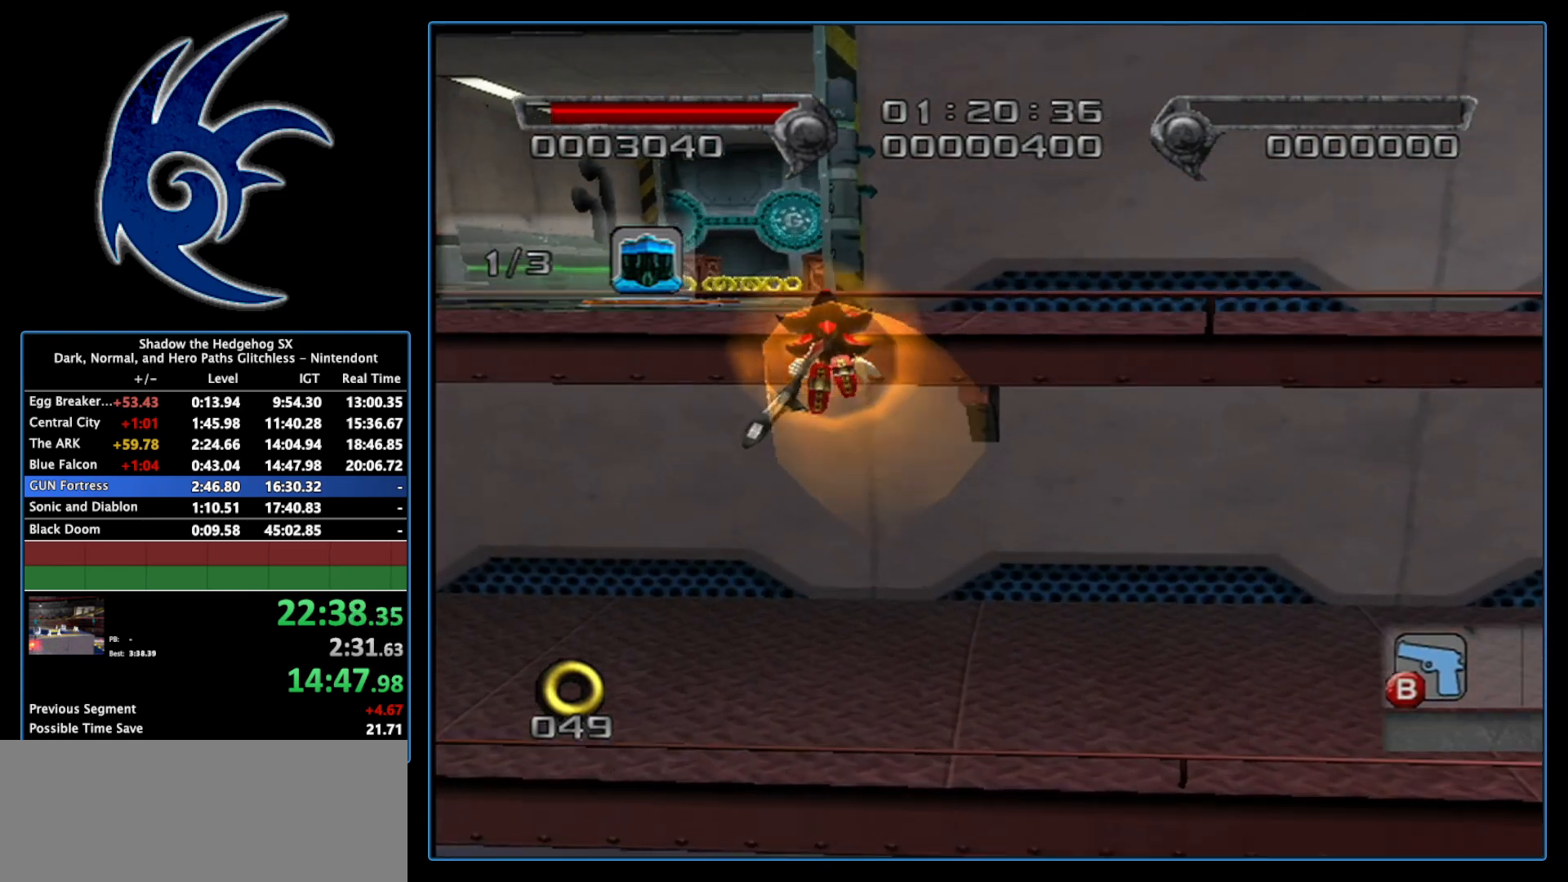
{"buttons": [], "left_stick": "up", "right_stick": "center", "events": [[200, "A", "up"]]}
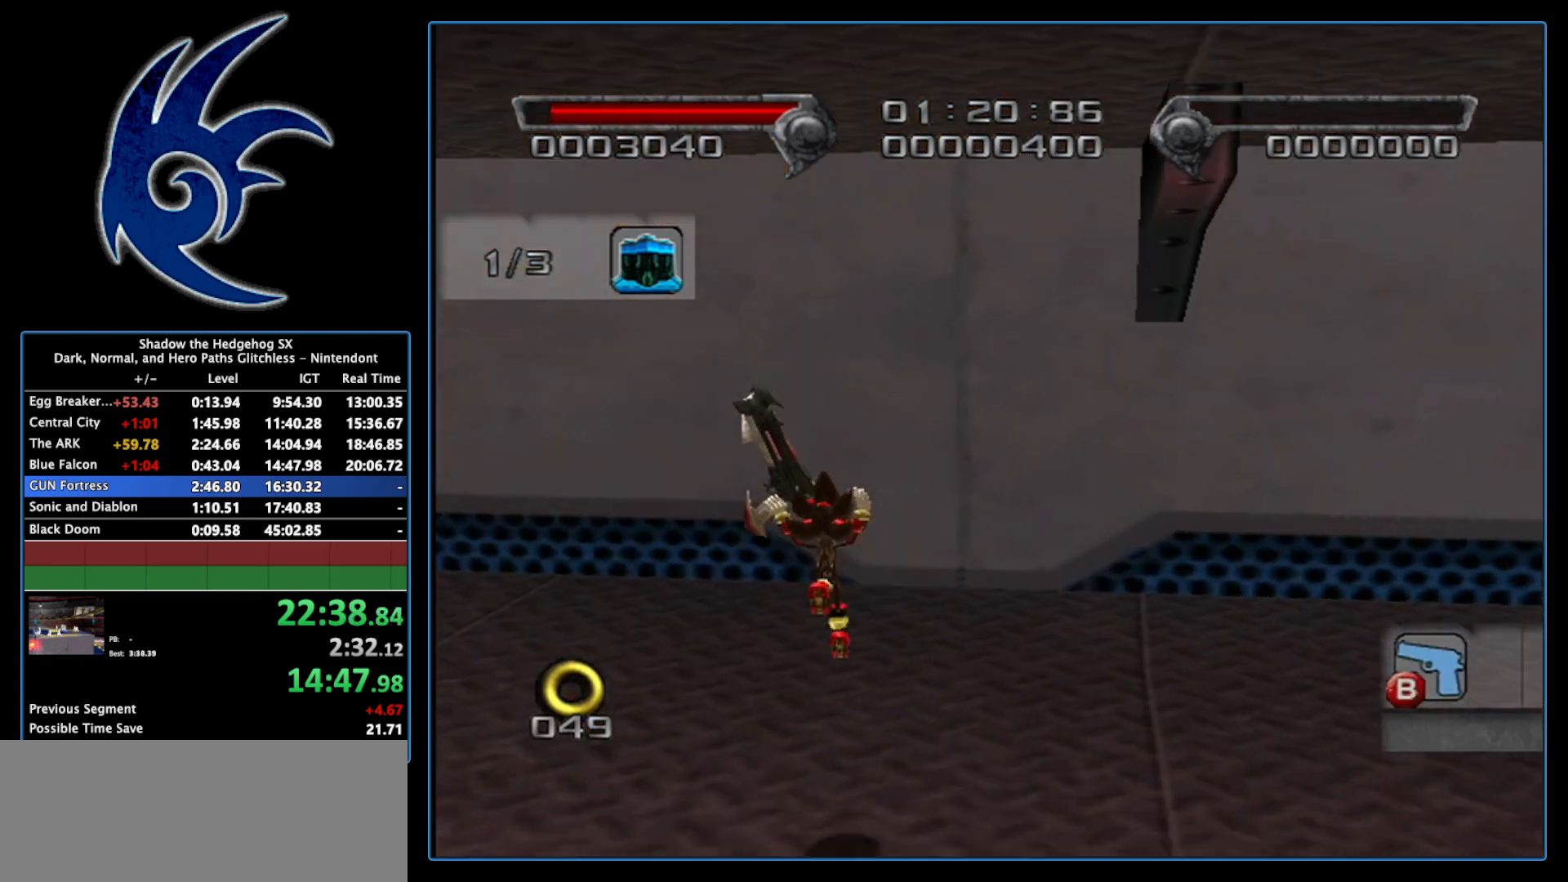
{"buttons": [], "left_stick": "down", "right_stick": "center", "events": [[333, "left_stick", "center"], [433, "left_stick", "down"]]}
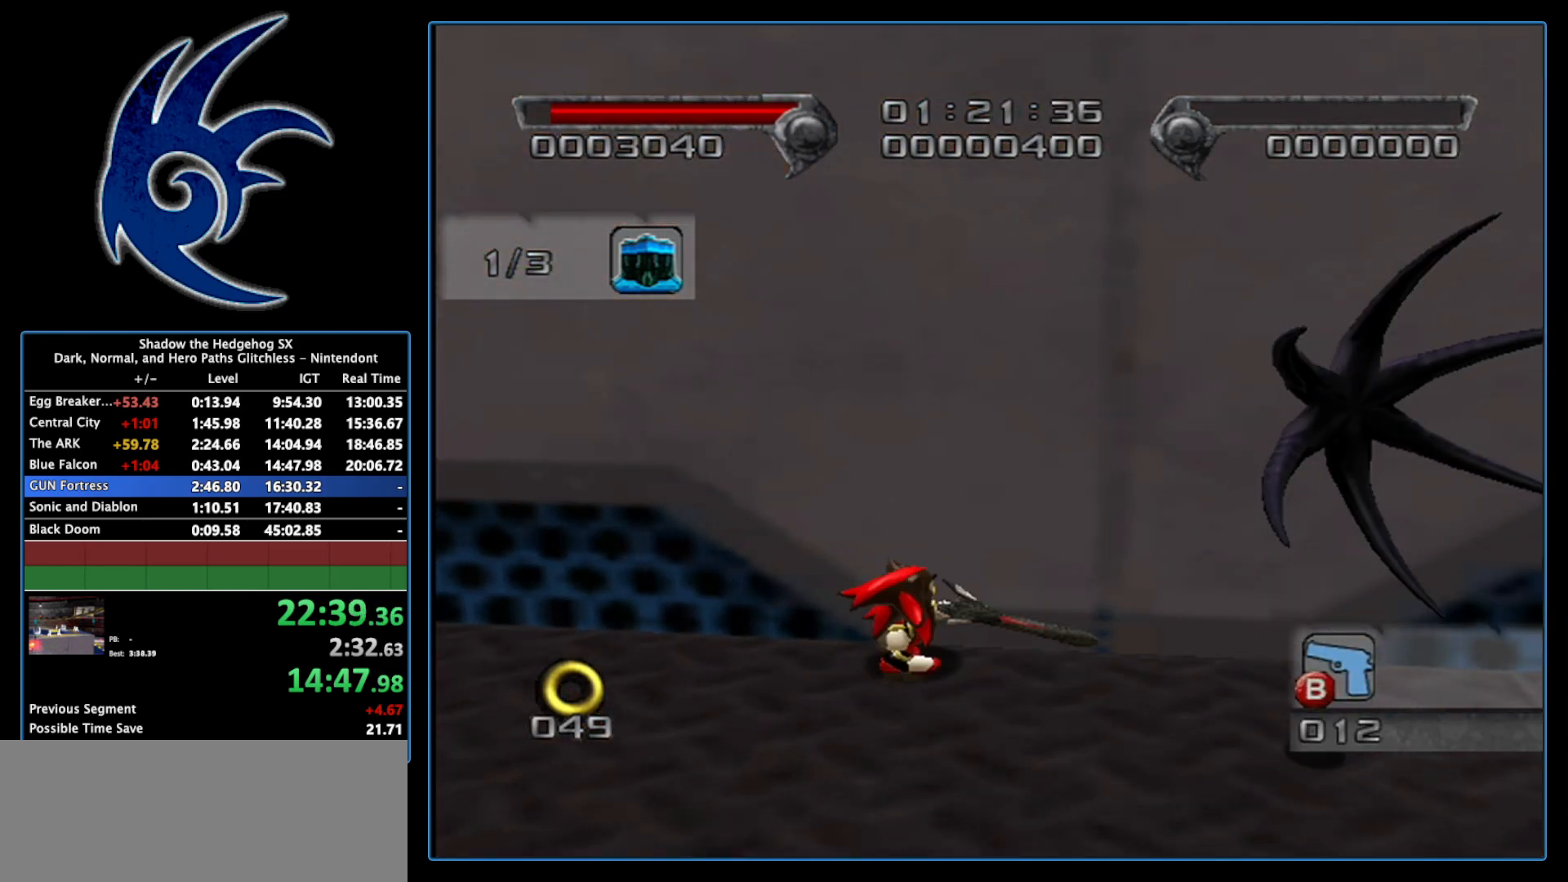
{"buttons": ["X"], "left_stick": "down", "right_stick": "center", "events": [[233, "X", "down"]]}
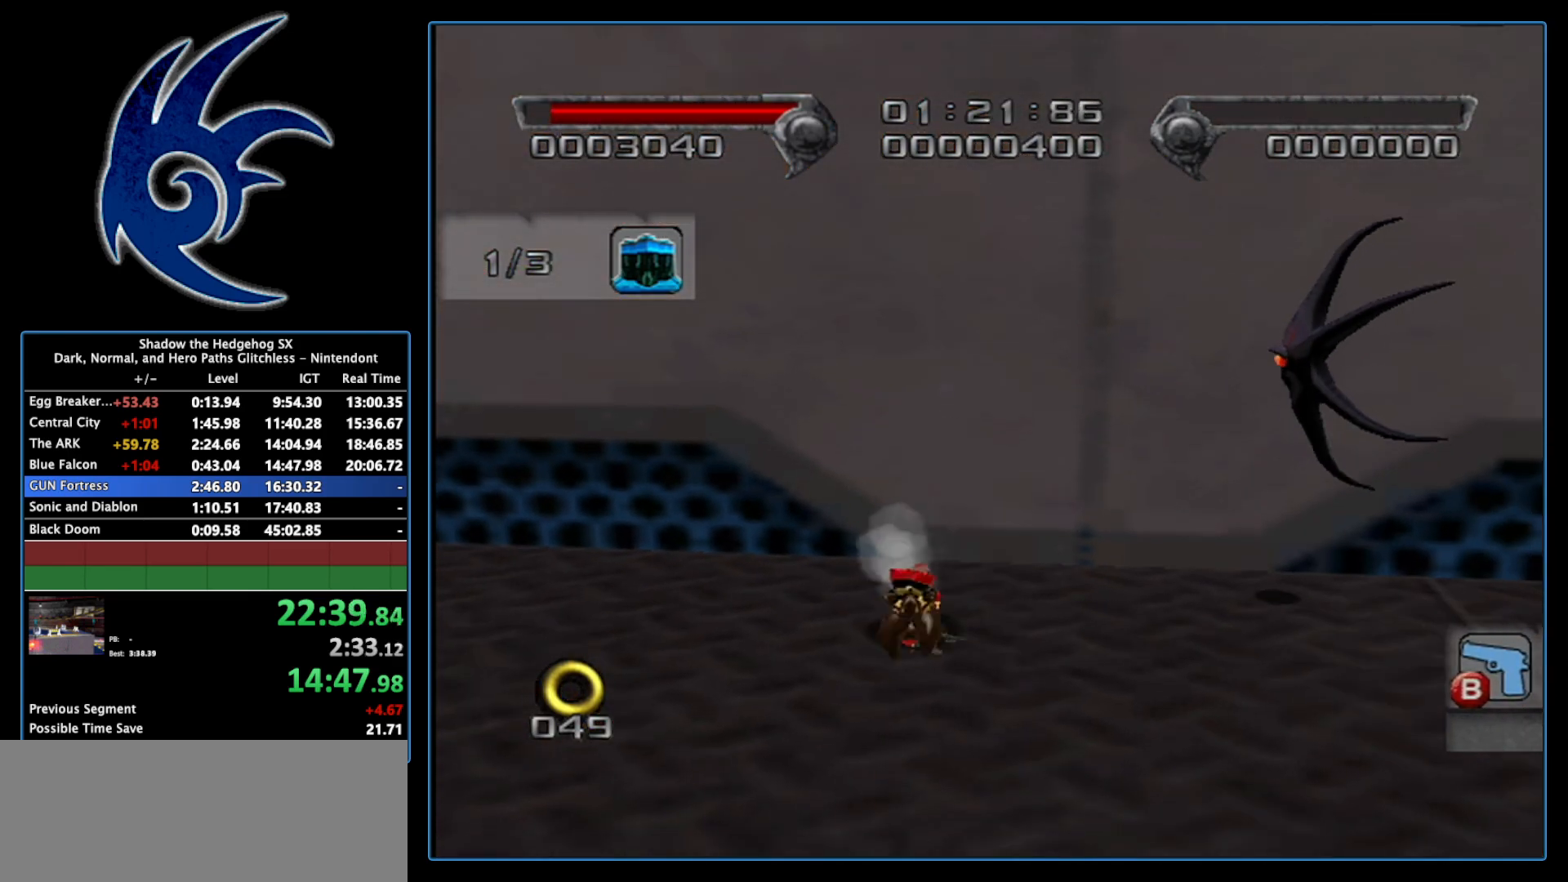
{"buttons": ["X"], "left_stick": "down", "right_stick": "center", "events": []}
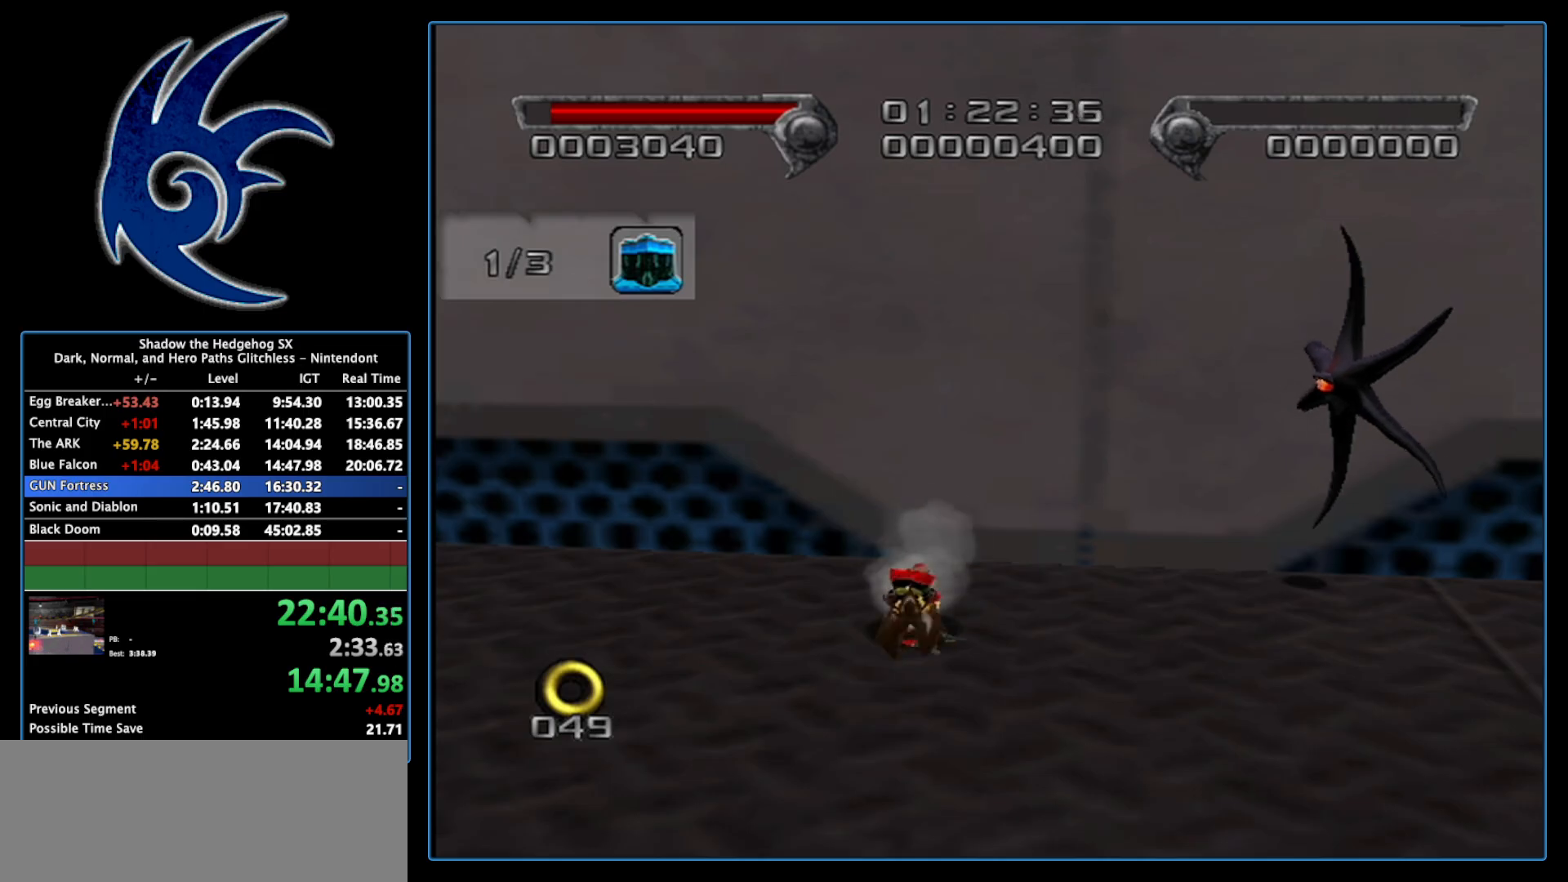
{"buttons": ["A"], "left_stick": "up", "right_stick": "center", "events": [[83, "X", "up"], [117, "A", "down"], [233, "left_stick", "up"]]}
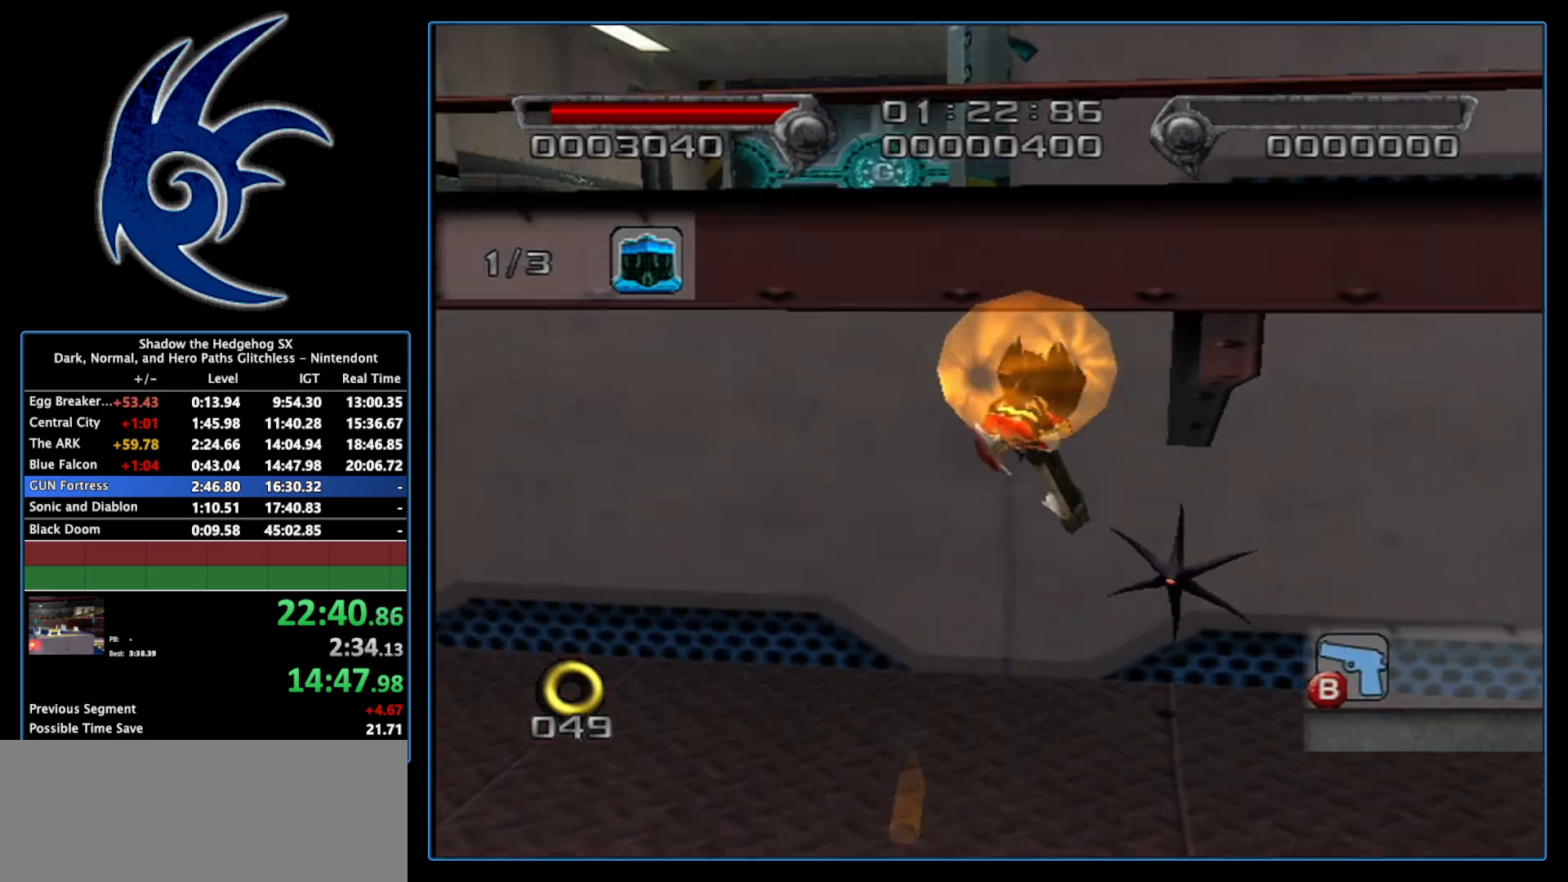
{"buttons": [], "left_stick": "up-left", "right_stick": "center", "events": [[367, "A", "up"], [433, "left_stick", "up-left"]]}